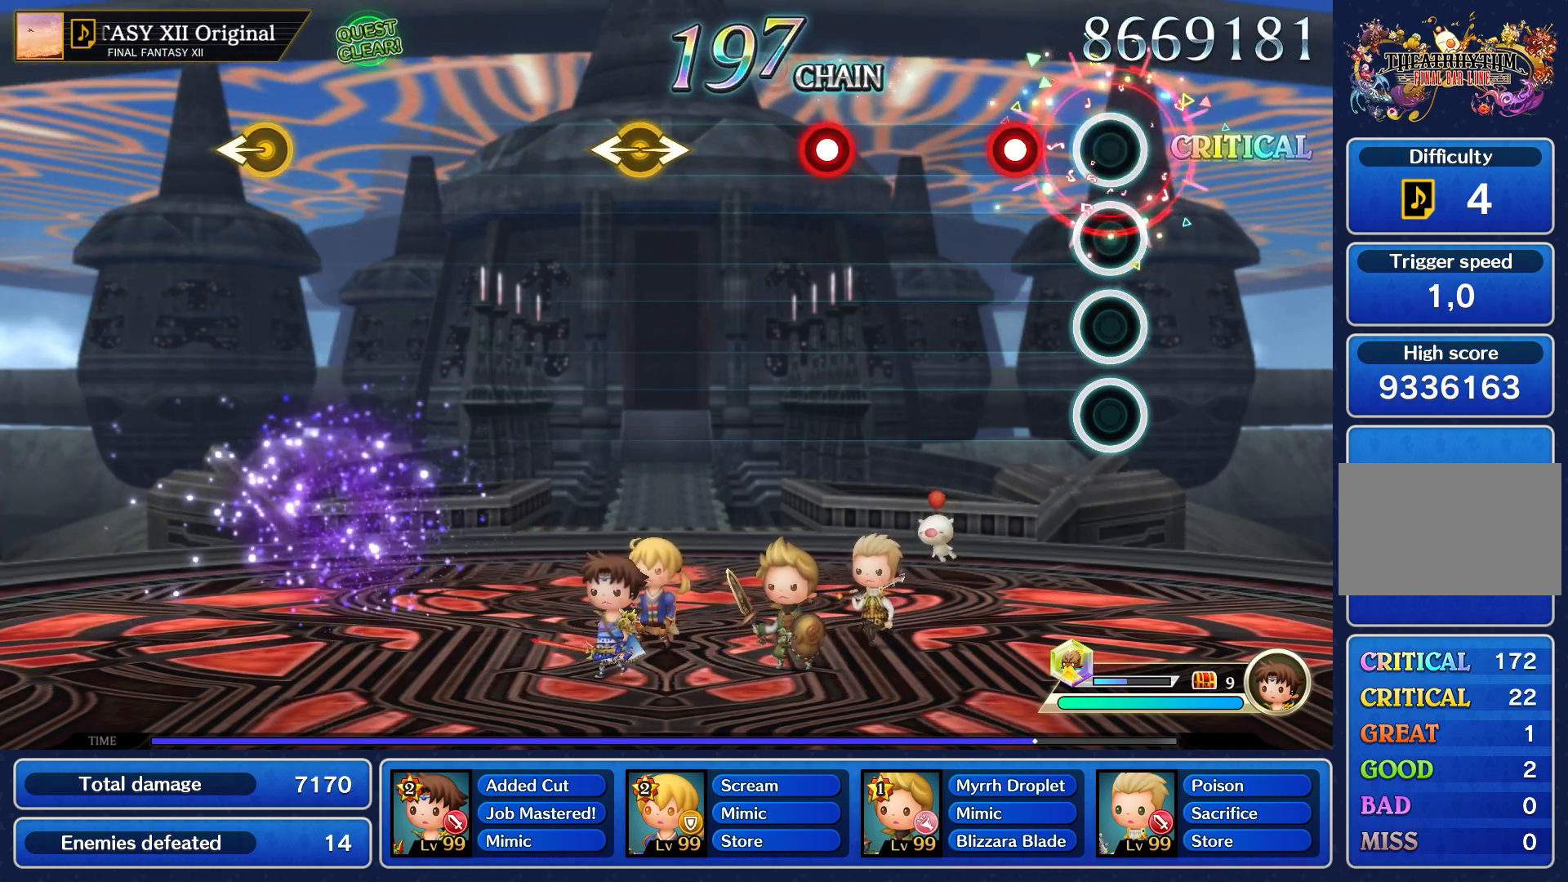
Gameplay with a controller (PlayStation layout); each line is a JSON object with the inputs held at the frame after it. "events" lists button and stick changes between this image and that frame as [ms after this image, input, new state], when the widget could be followed in between. Not read: L3 R3 right_stick.
{"buttons": [], "left_stick": "center", "events": [[250, "R1", "down"], [383, "R1", "up"]]}
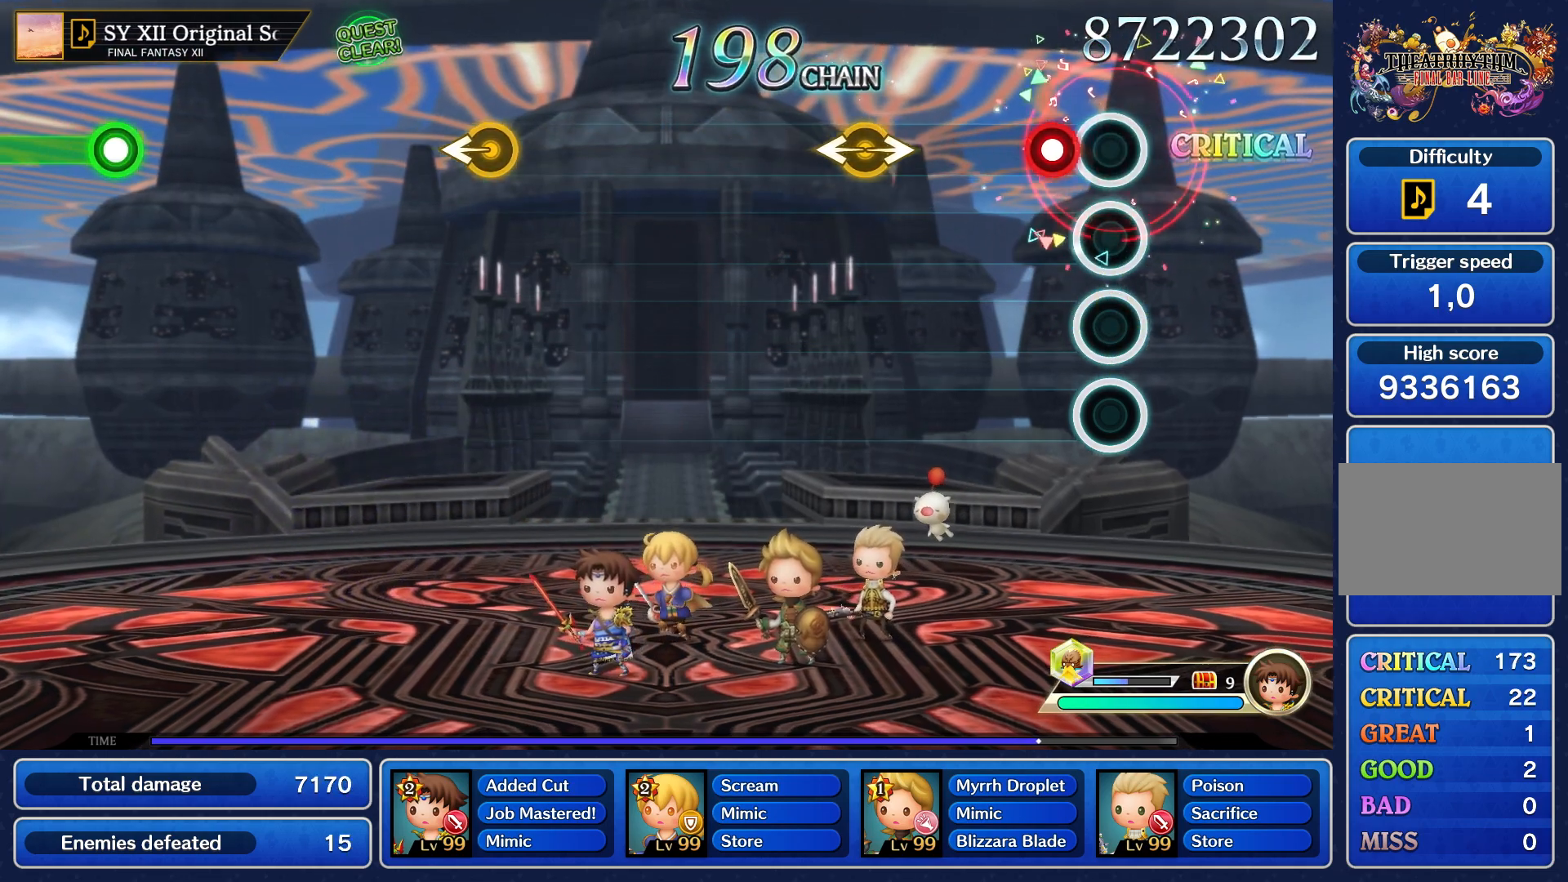
{"buttons": [], "left_stick": "center", "events": [[167, "R1", "down"], [300, "R1", "up"]]}
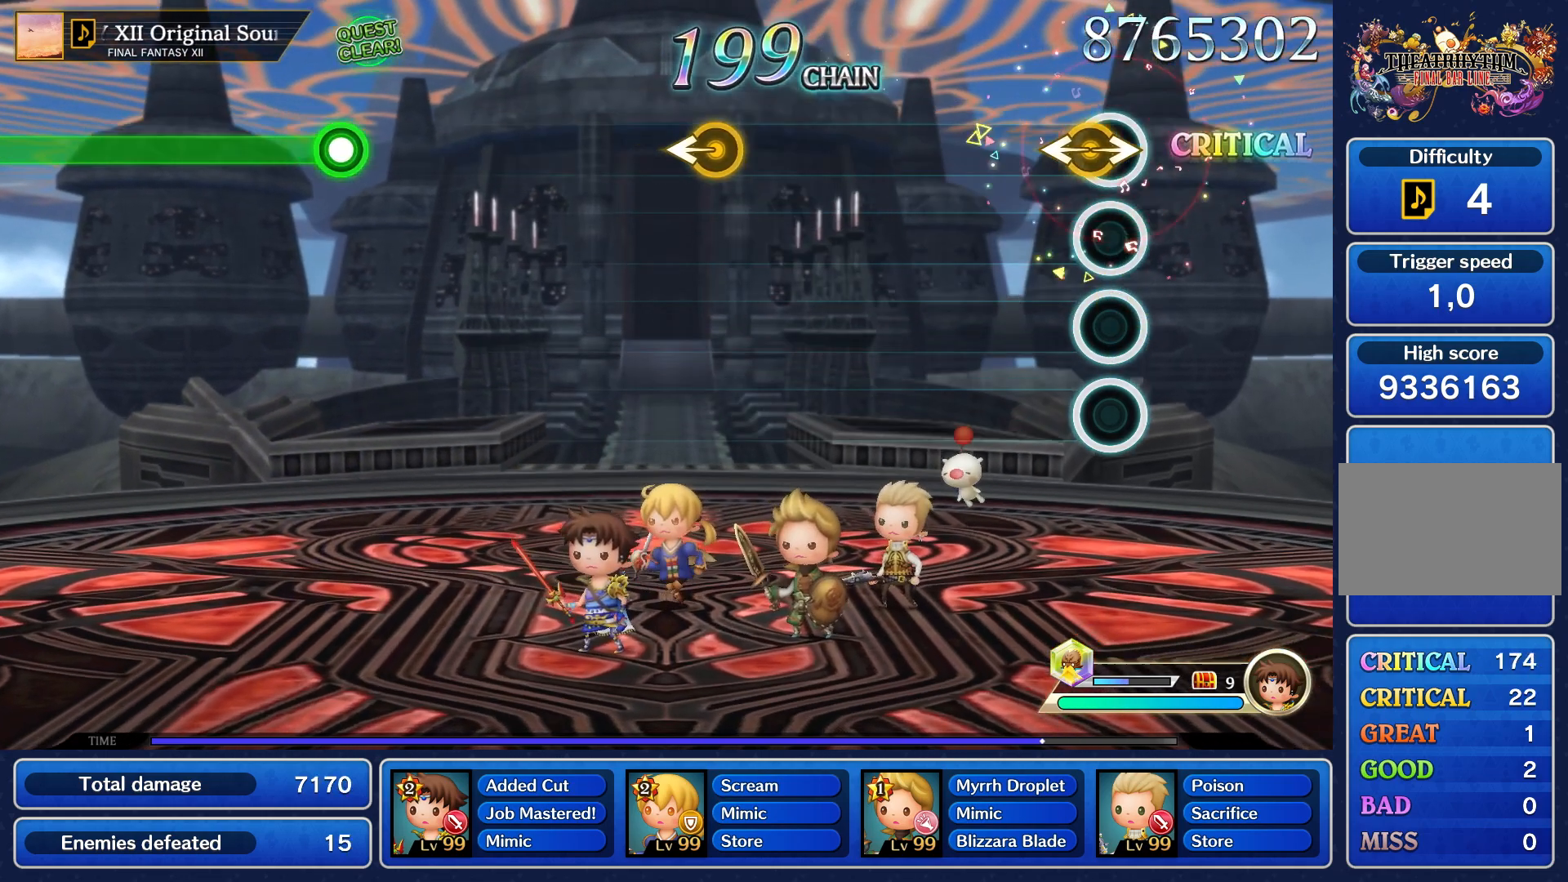
{"buttons": [], "left_stick": "center", "events": [[50, "left_stick", "left"], [117, "left_stick", "center"]]}
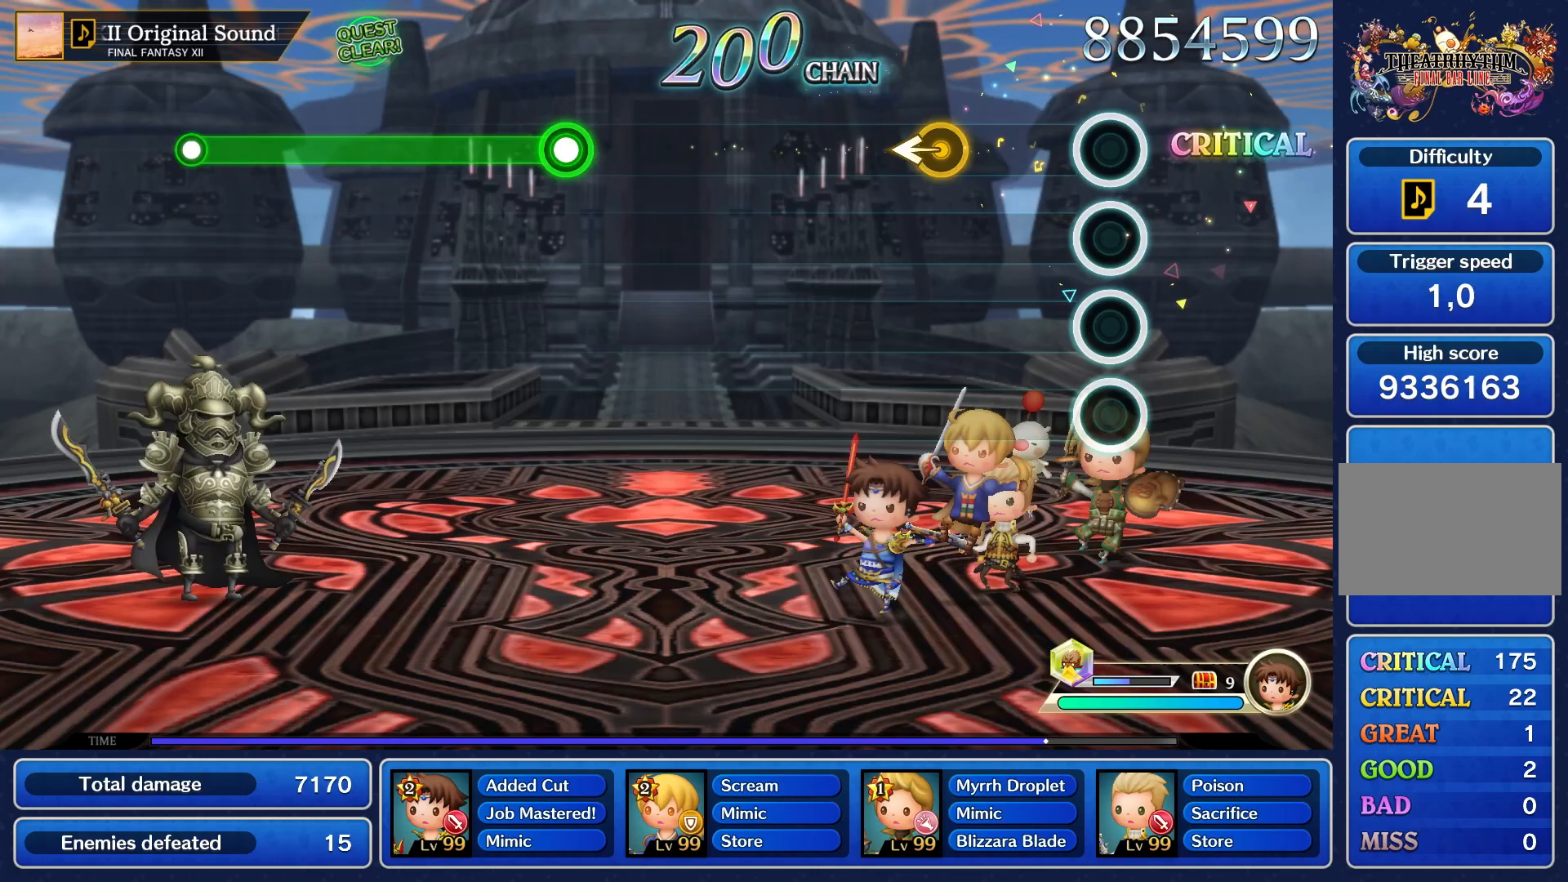
{"buttons": [], "left_stick": "center", "events": [[400, "left_stick", "left"], [483, "left_stick", "center"]]}
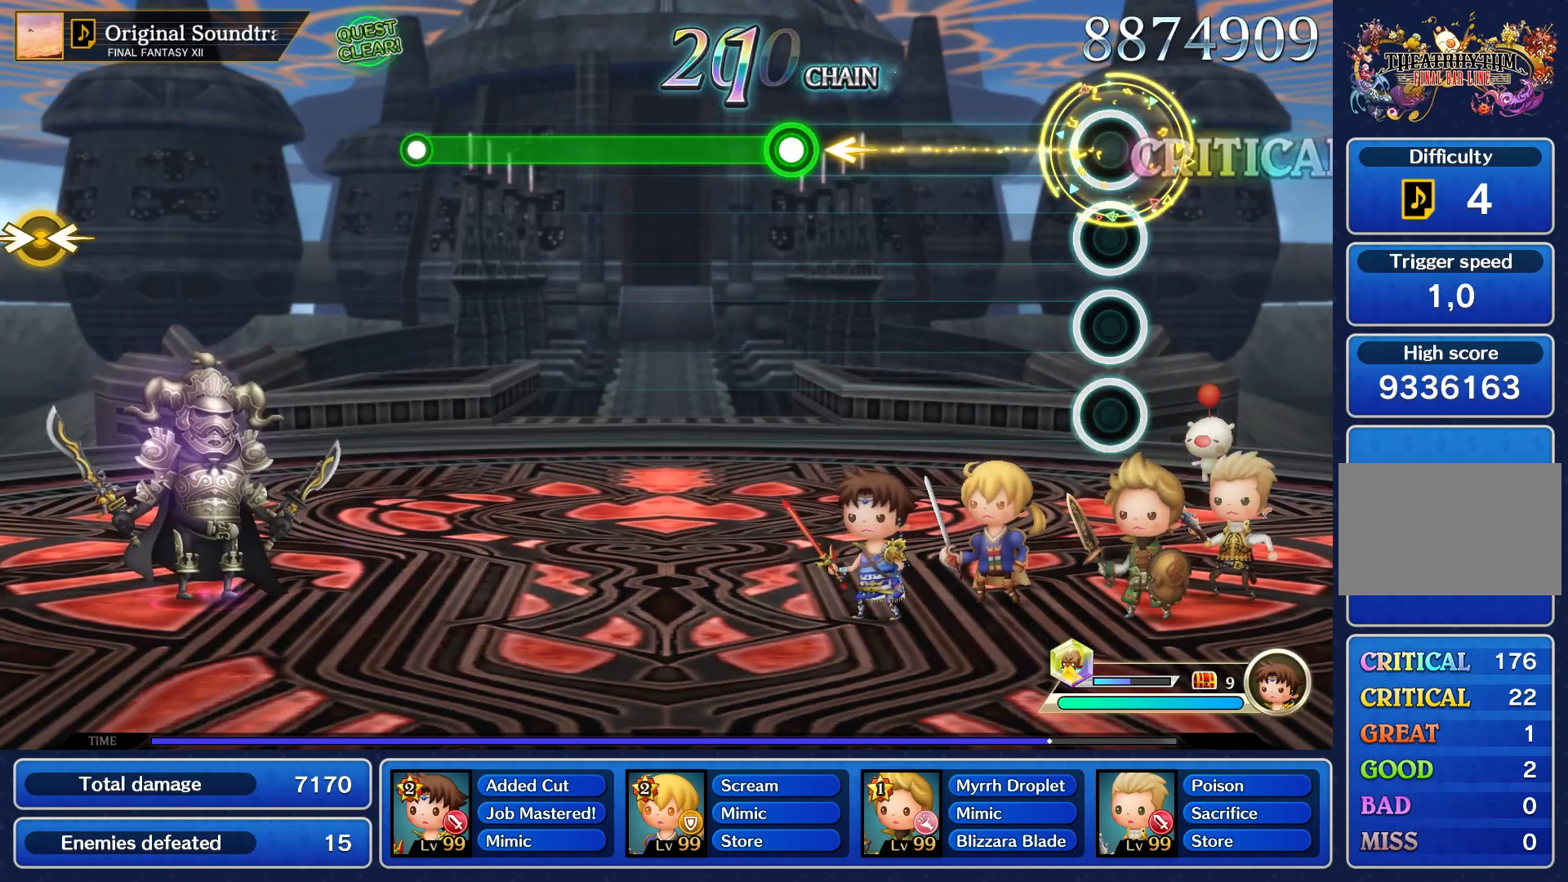
{"buttons": [], "left_stick": "center", "events": []}
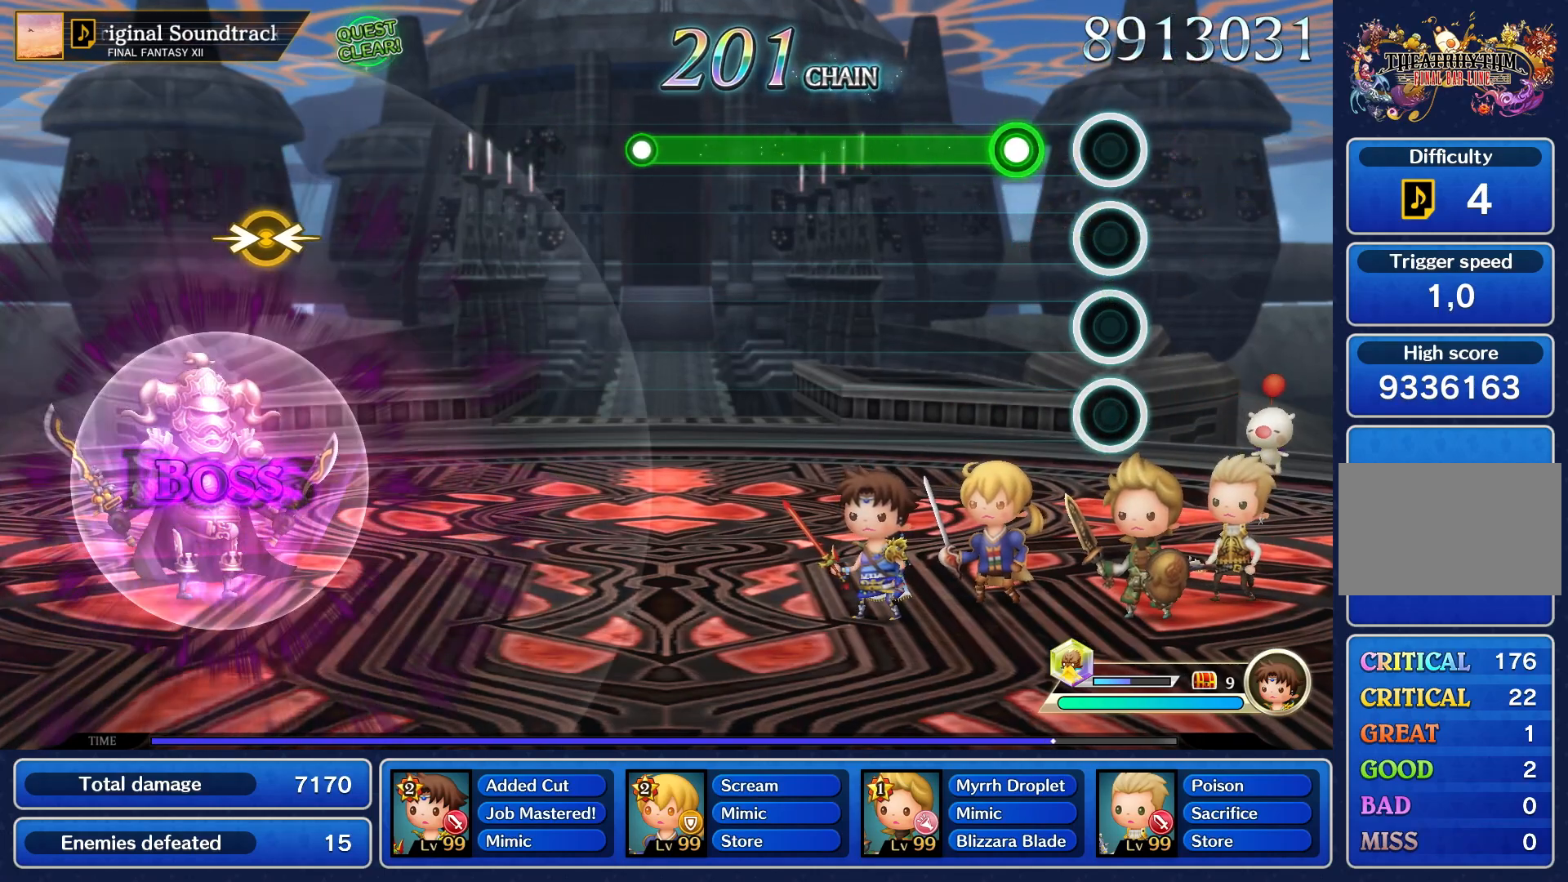
{"buttons": ["R1"], "left_stick": "center", "events": [[250, "R1", "down"]]}
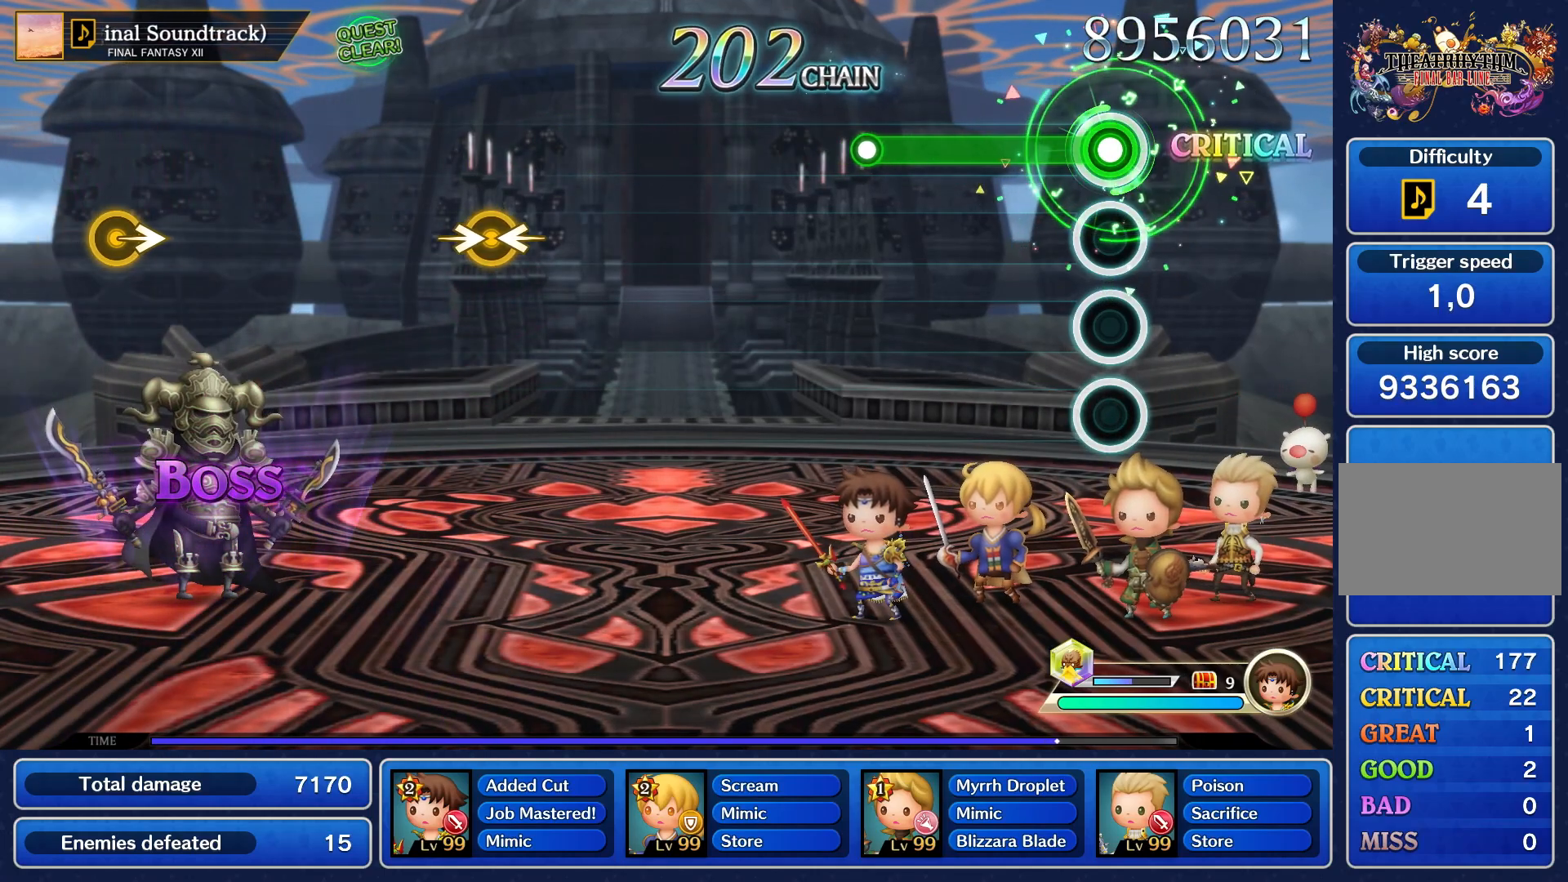
{"buttons": ["R1"], "left_stick": "center", "events": []}
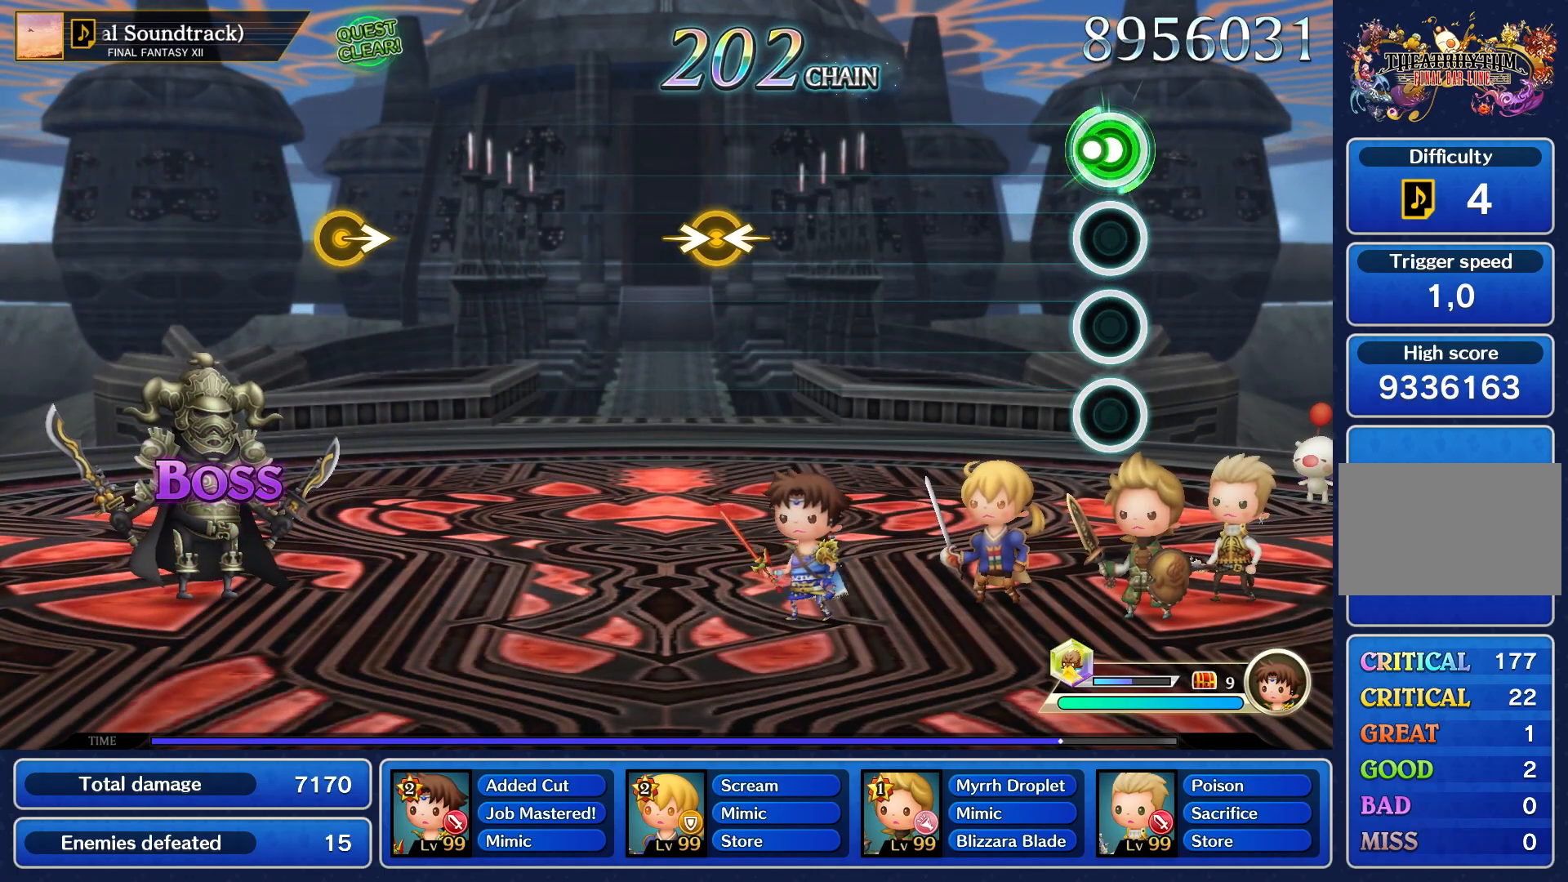
{"buttons": [], "left_stick": "center", "events": [[83, "R1", "up"]]}
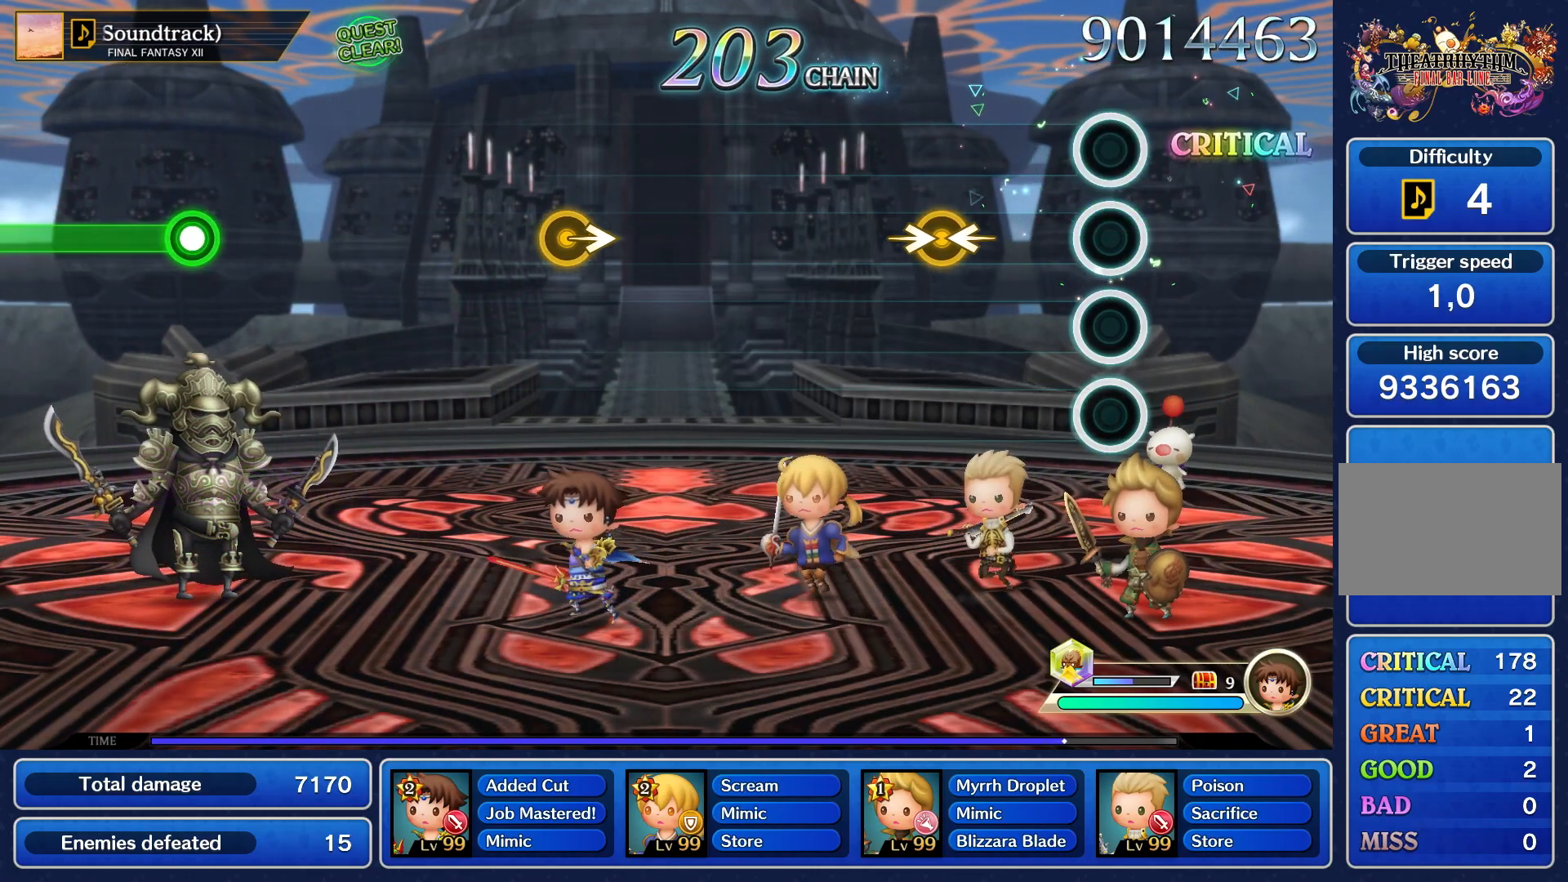
{"buttons": [], "left_stick": "center", "events": []}
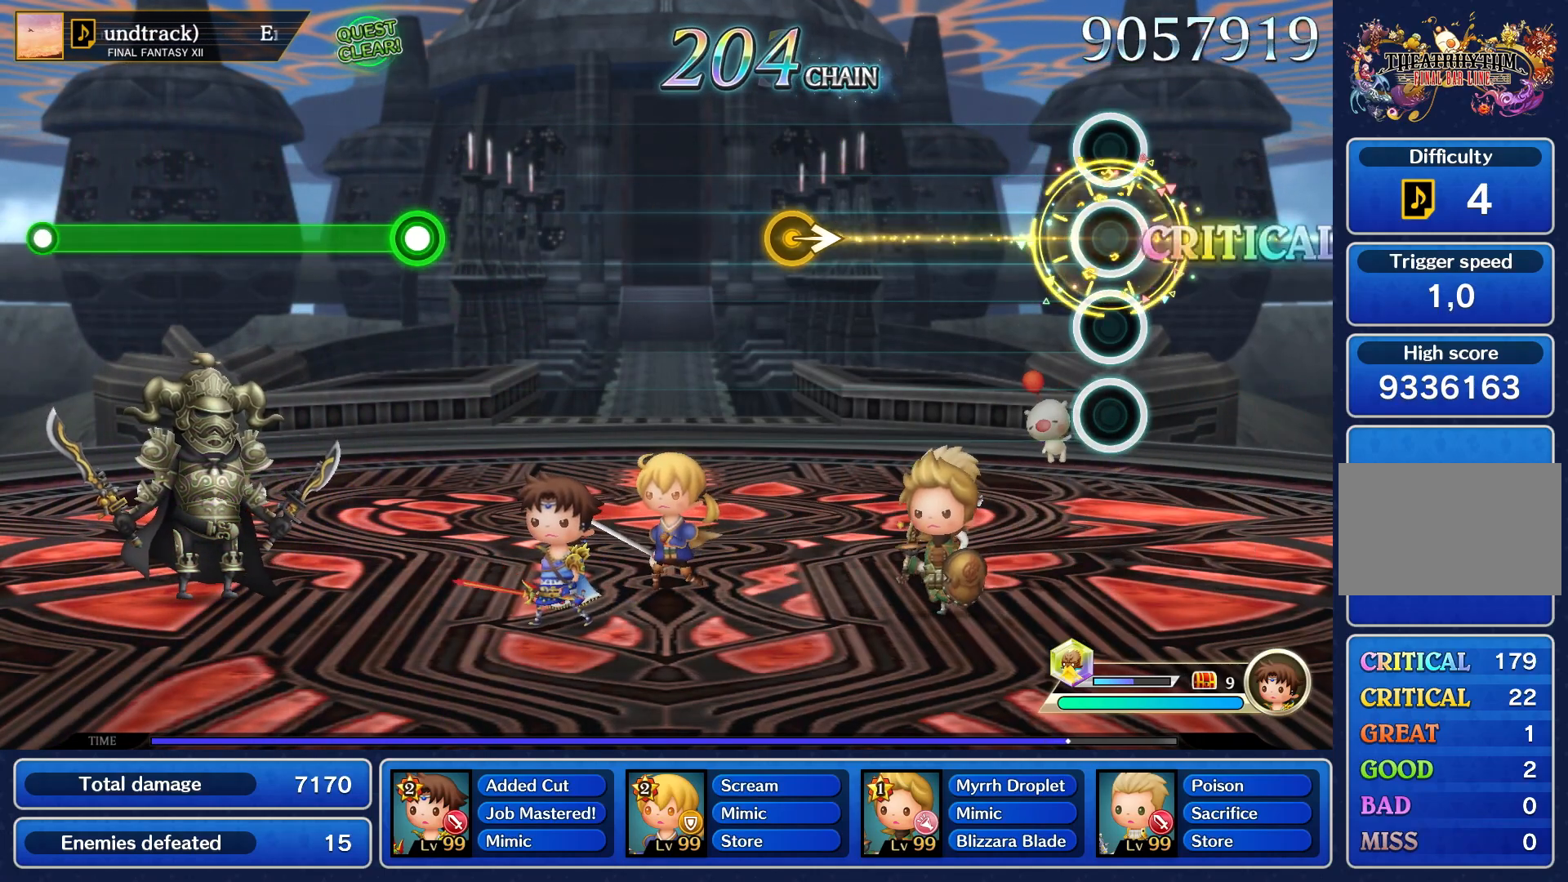
{"buttons": [], "left_stick": "center", "events": []}
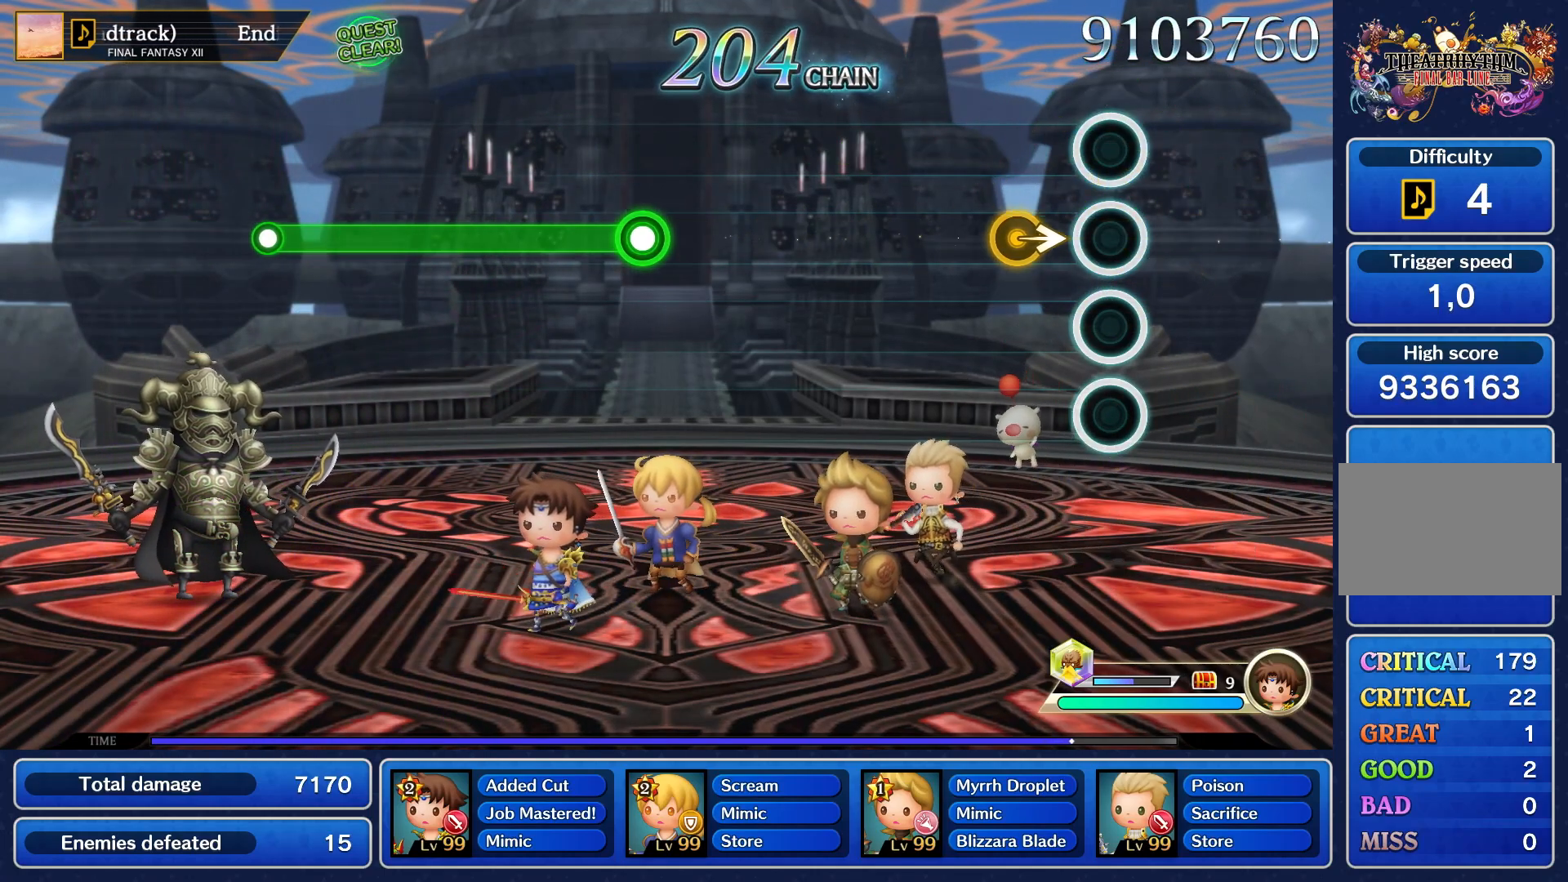
{"buttons": [], "left_stick": "center", "events": []}
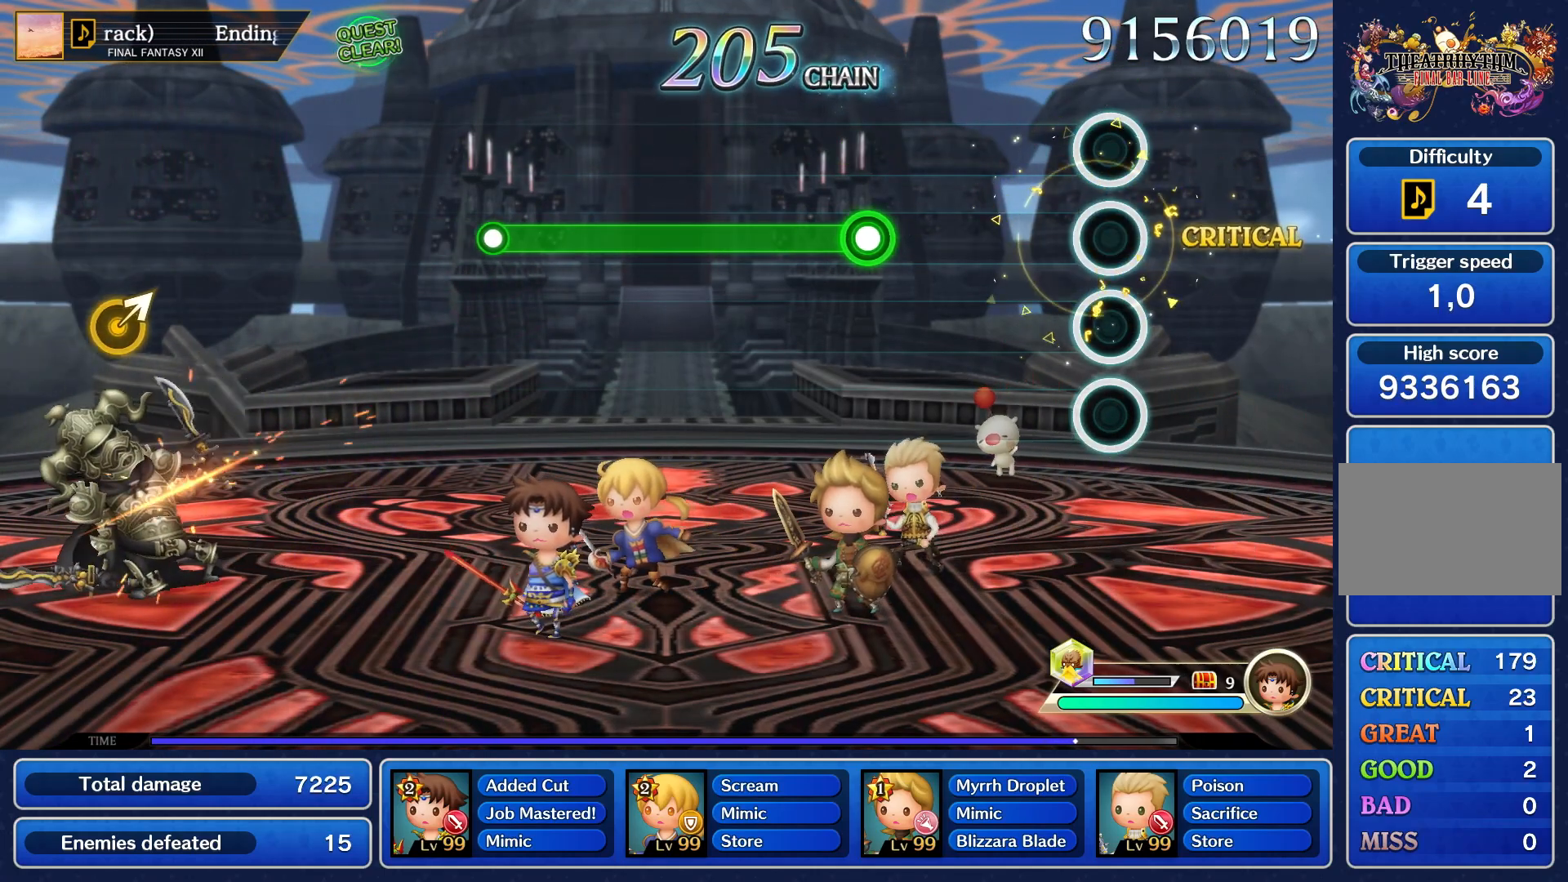
{"buttons": [], "left_stick": "center", "events": []}
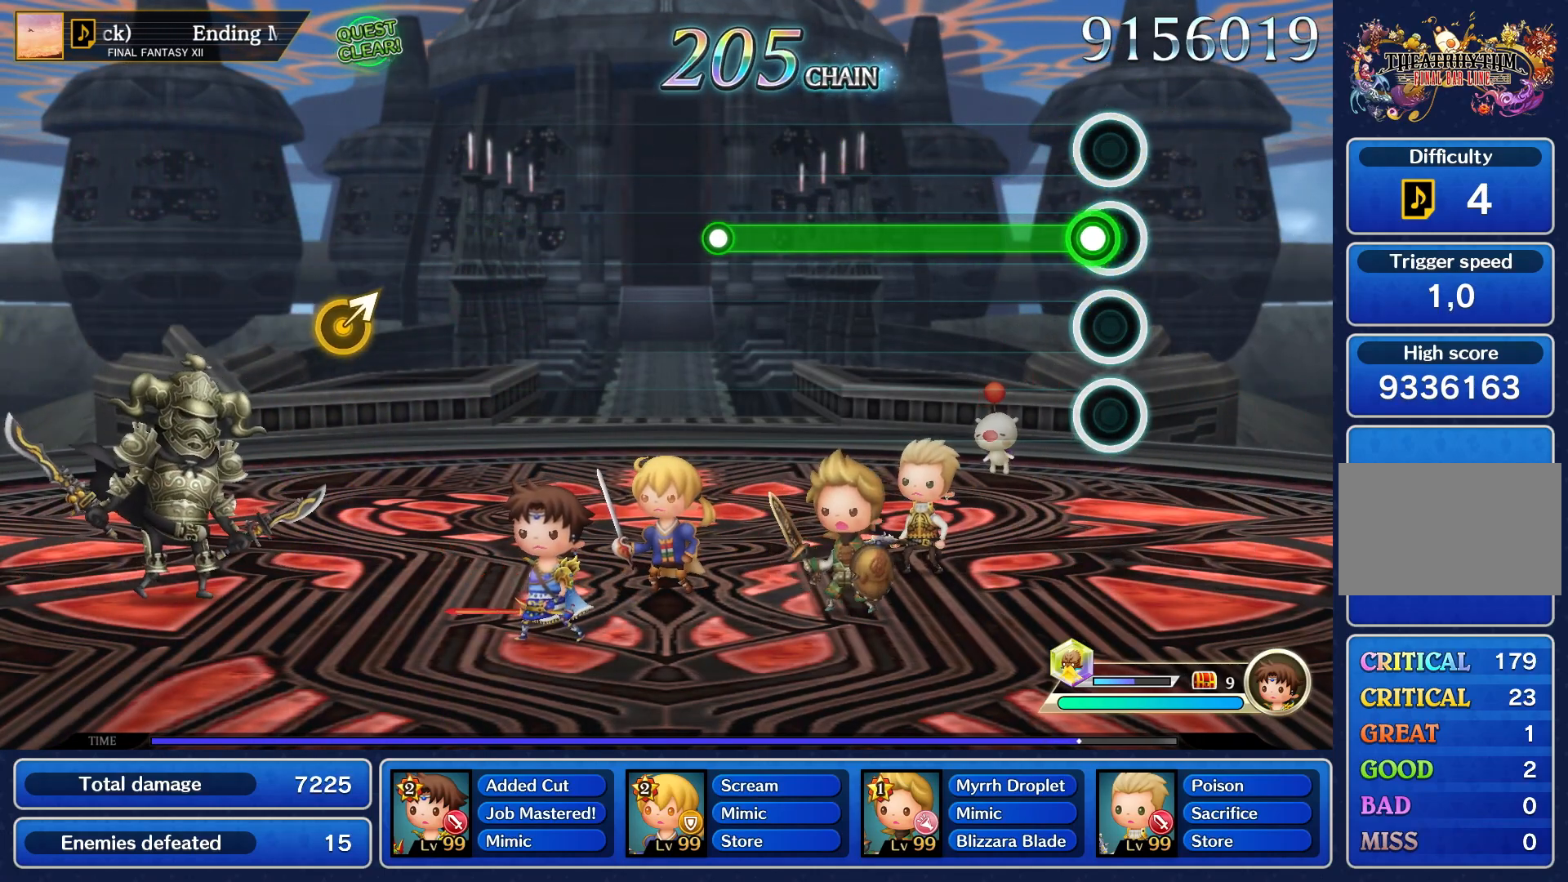
{"buttons": ["R1"], "left_stick": "center", "events": [[50, "R1", "down"]]}
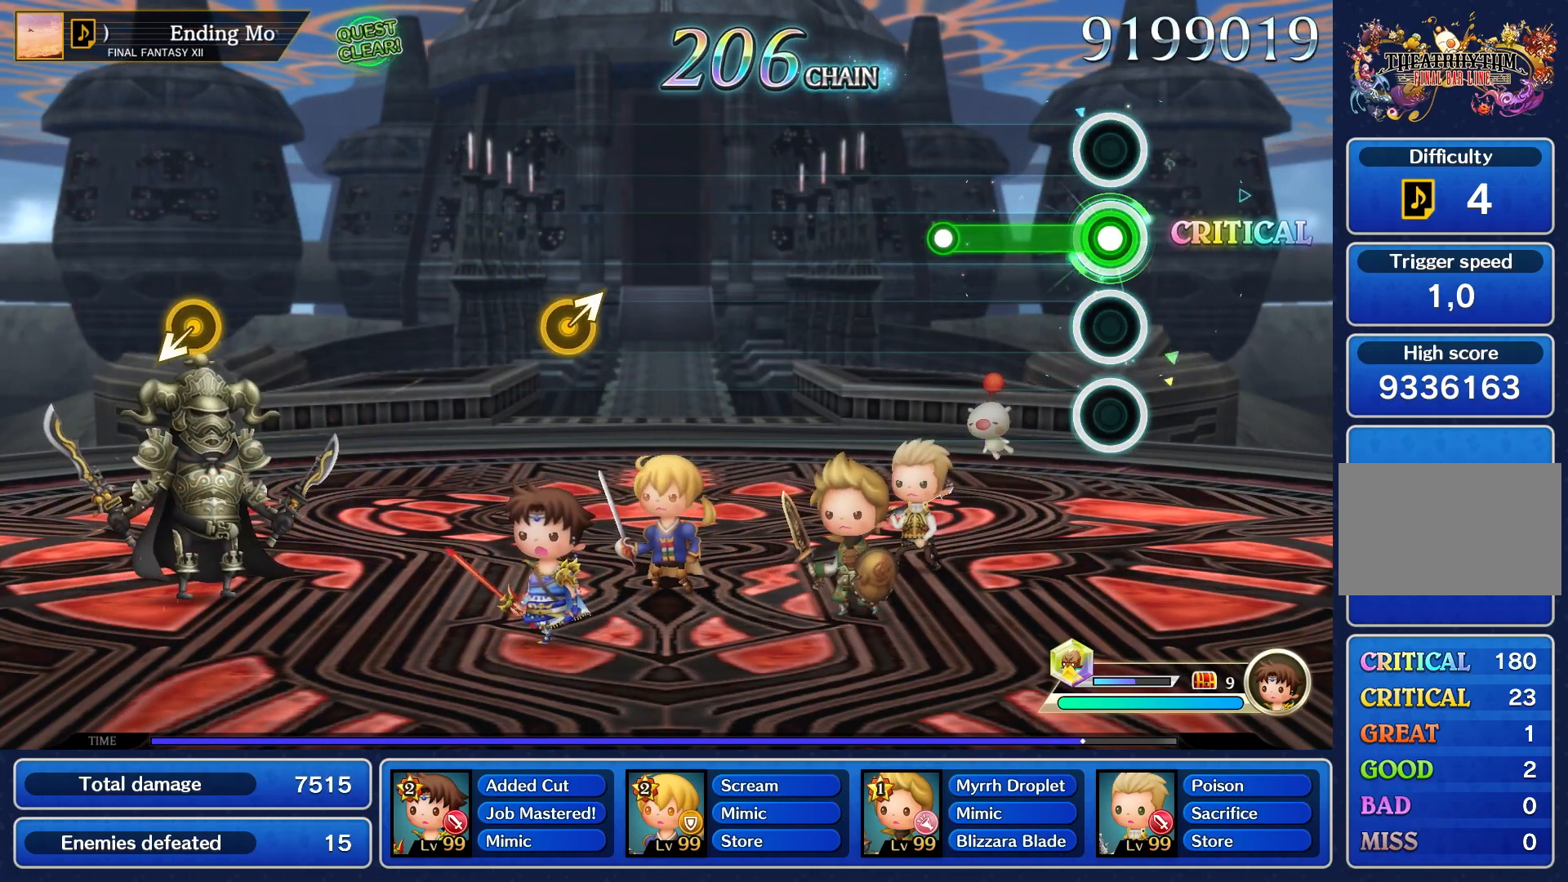
{"buttons": [], "left_stick": "center", "events": [[400, "R1", "up"]]}
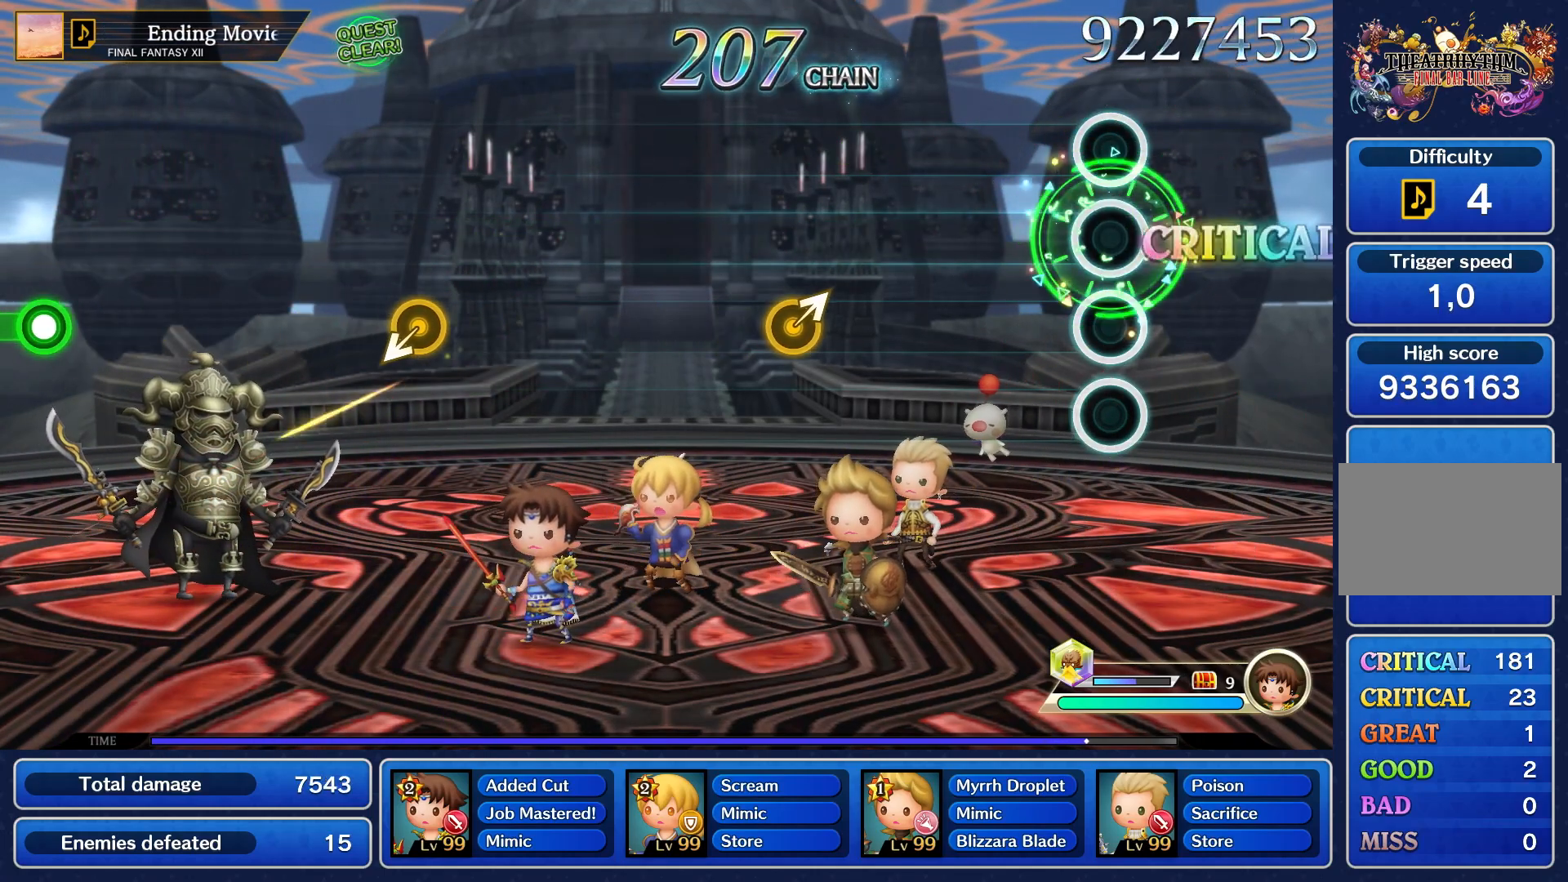
{"buttons": [], "left_stick": "center", "events": []}
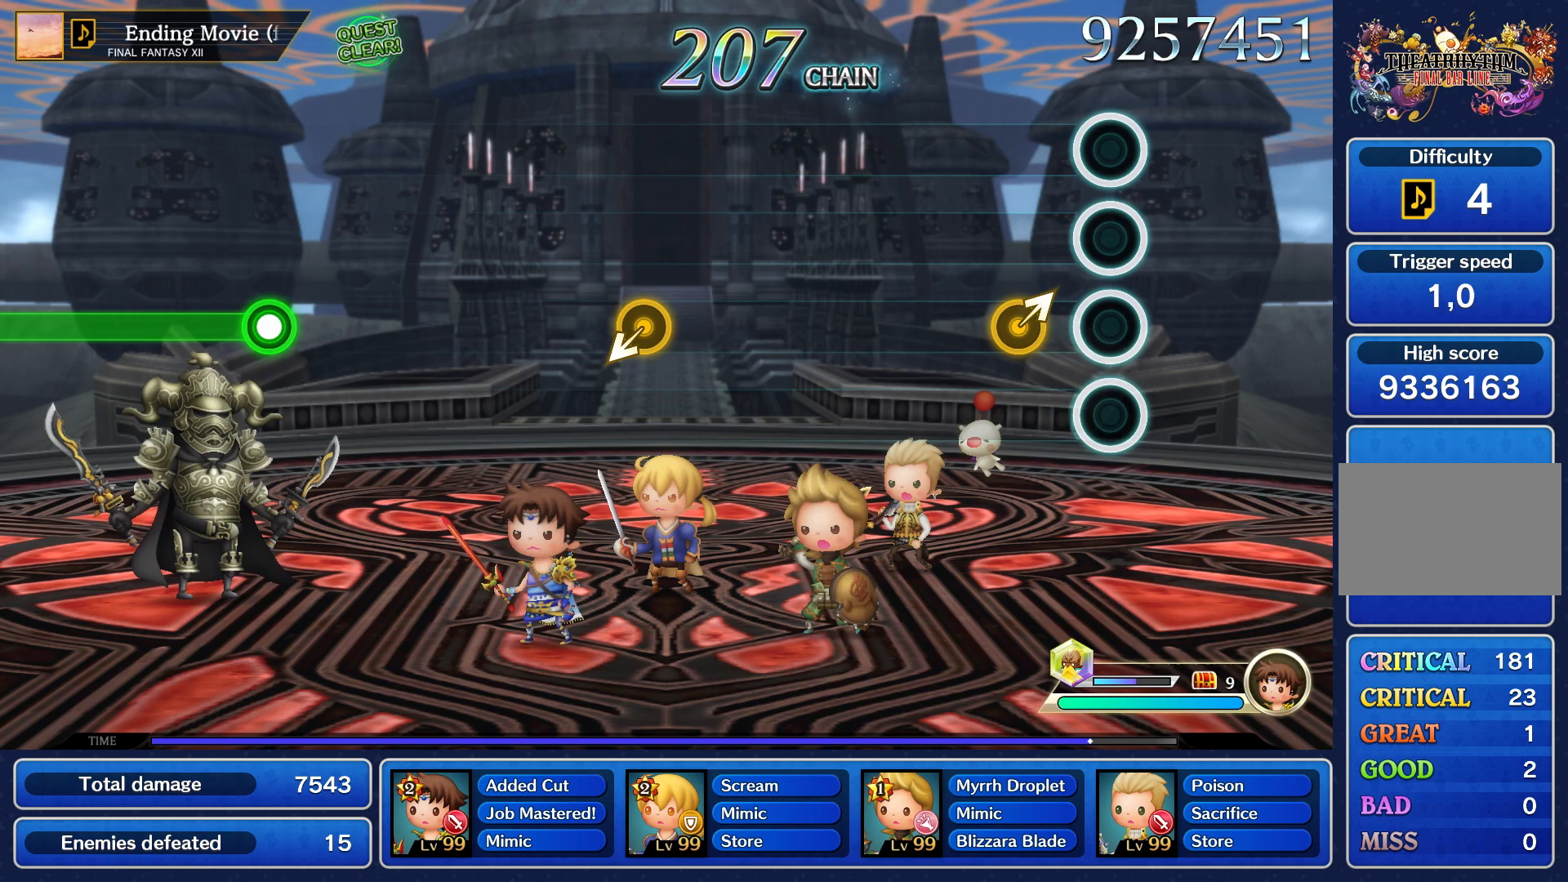
{"buttons": [], "left_stick": "center", "events": []}
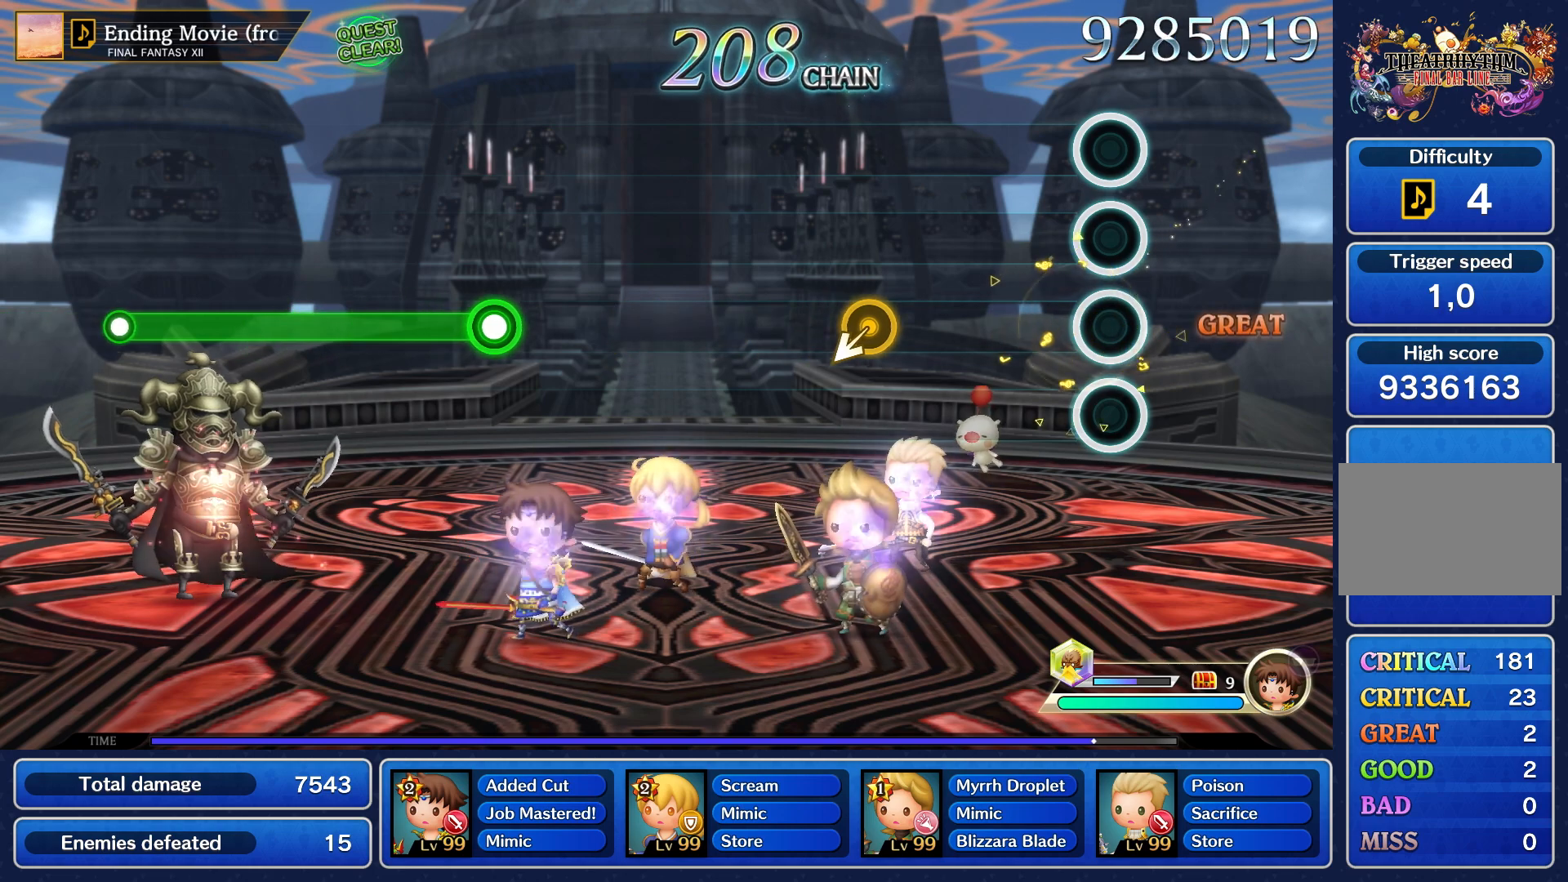
{"buttons": [], "left_stick": "center", "events": []}
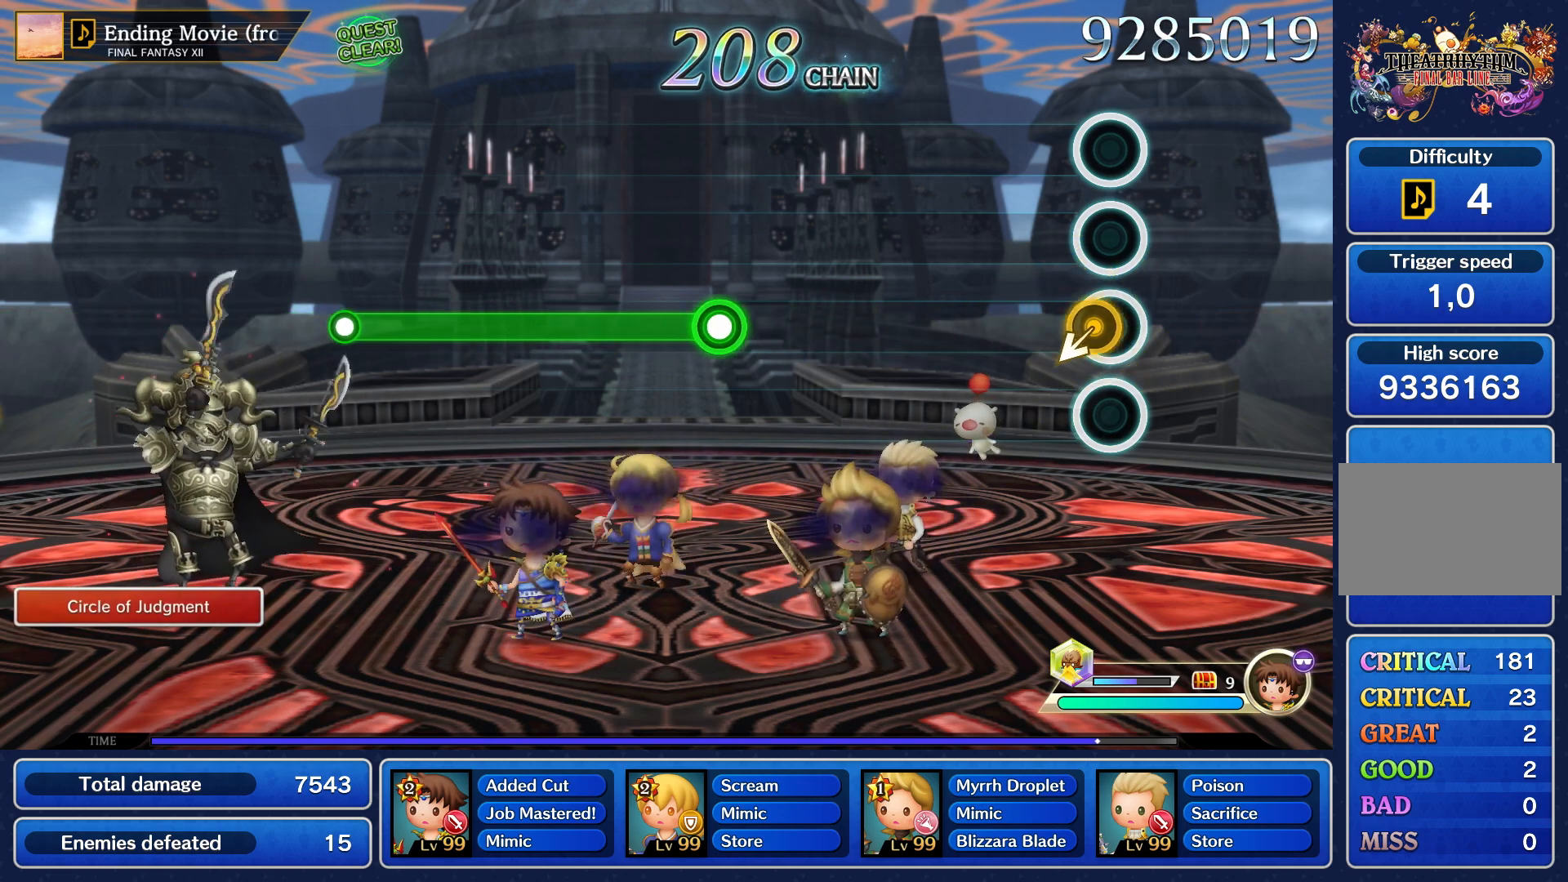
{"buttons": [], "left_stick": "center", "events": []}
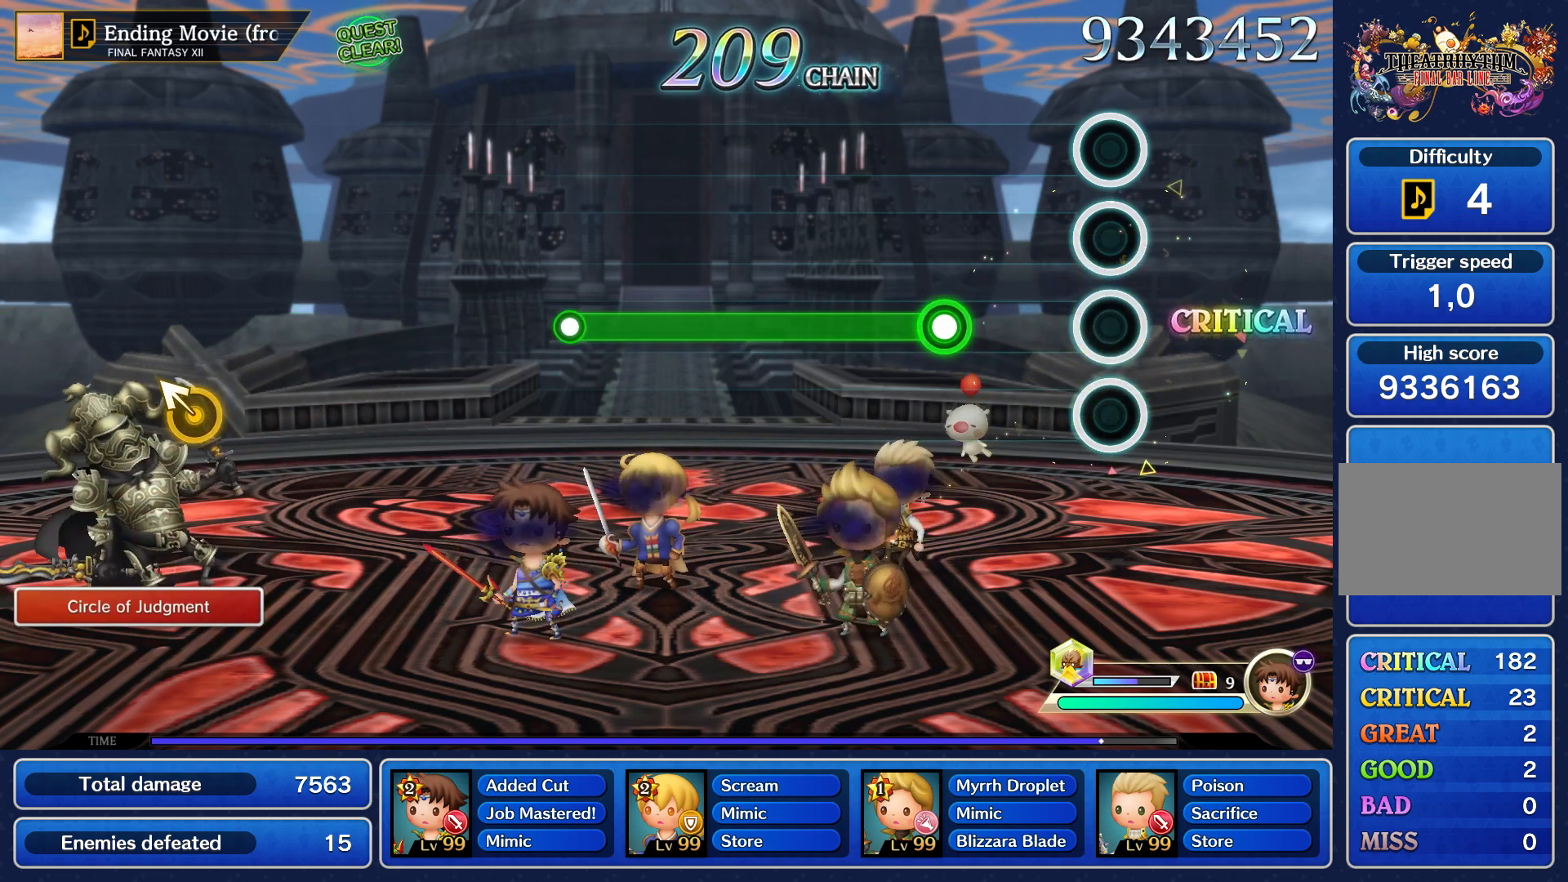
{"buttons": ["R1"], "left_stick": "center", "events": [[400, "R1", "down"]]}
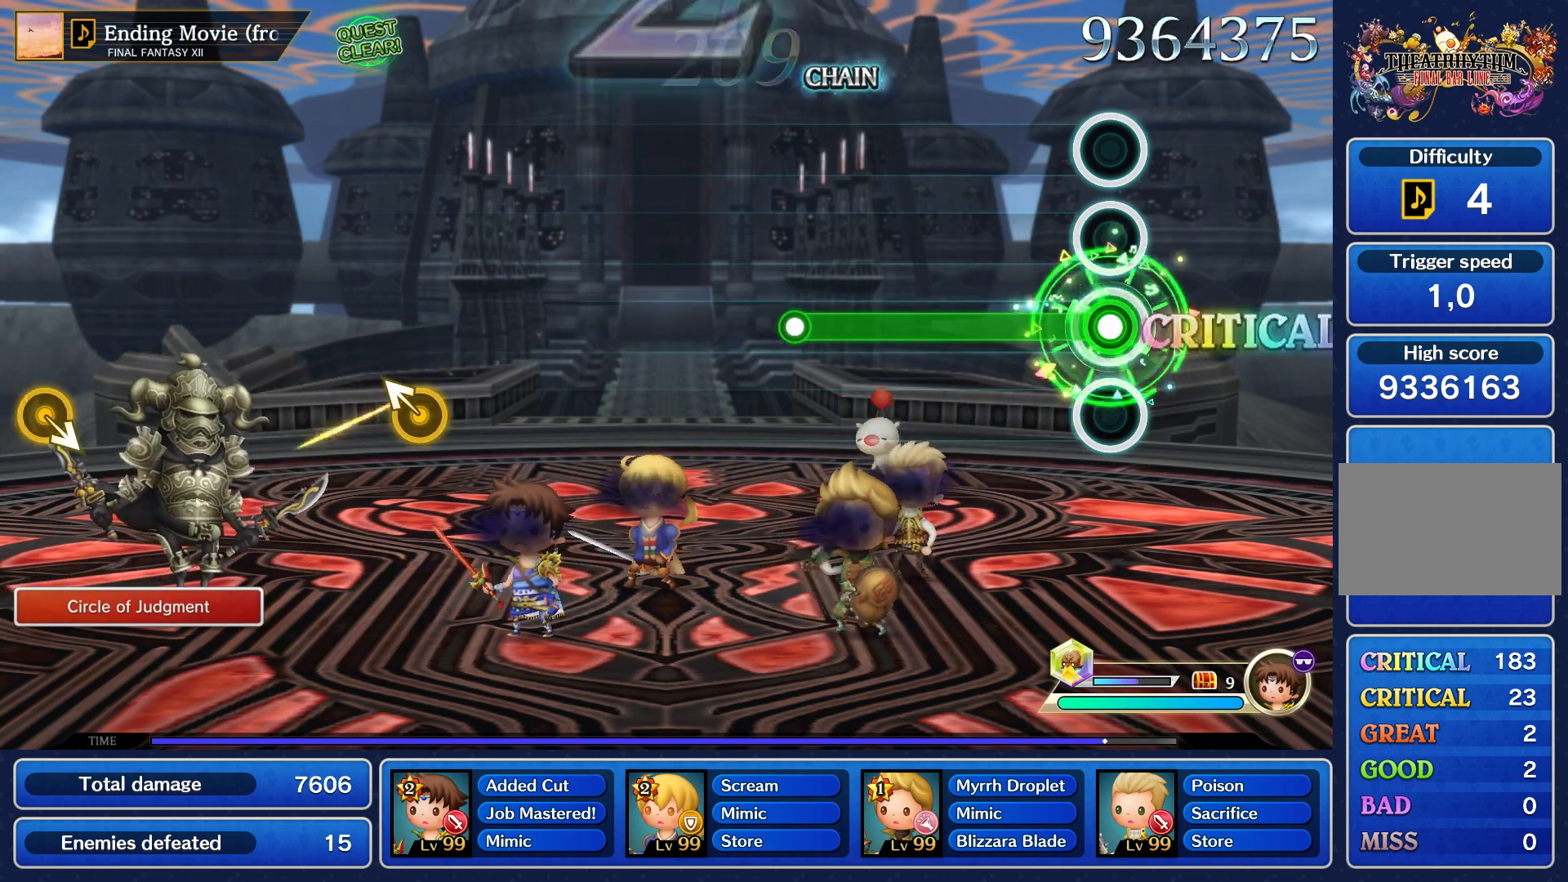
{"buttons": ["R1"], "left_stick": "center", "events": []}
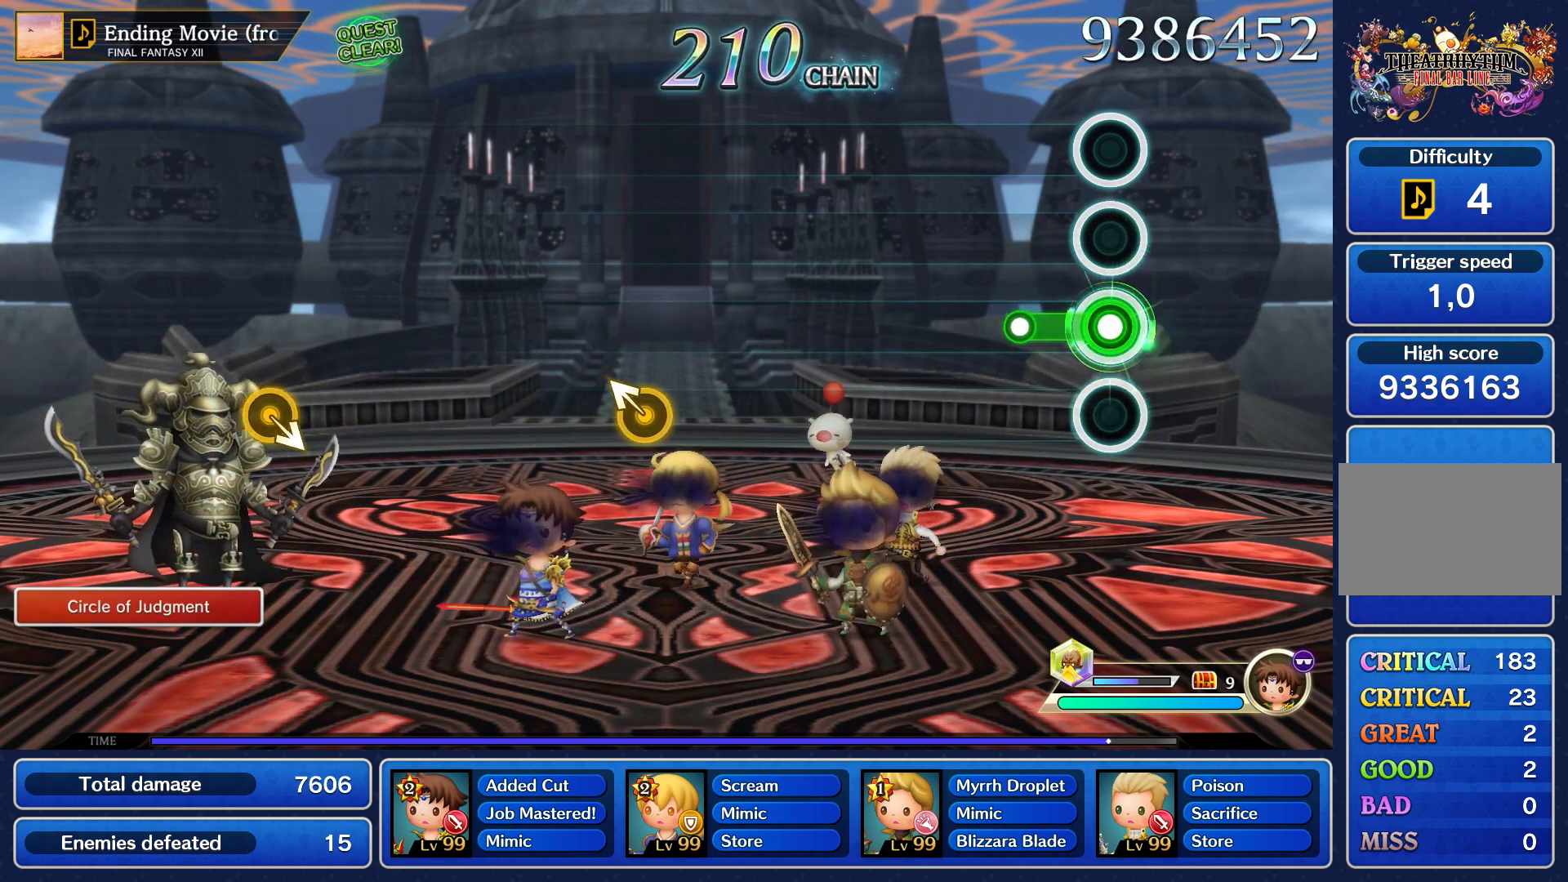
{"buttons": [], "left_stick": "center", "events": [[250, "R1", "up"]]}
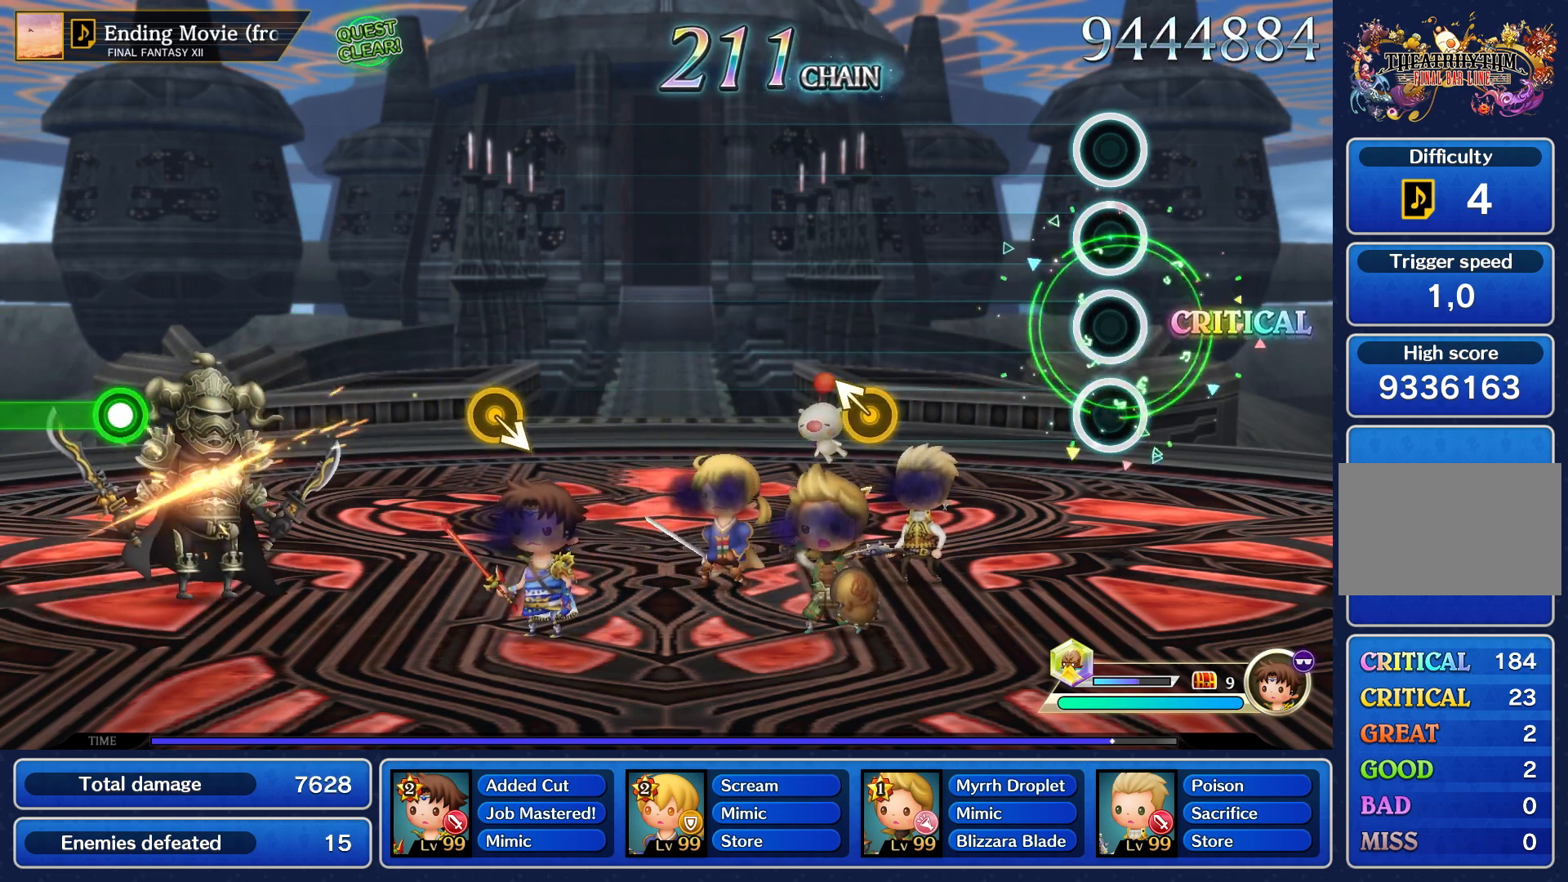
{"buttons": [], "left_stick": "center", "events": []}
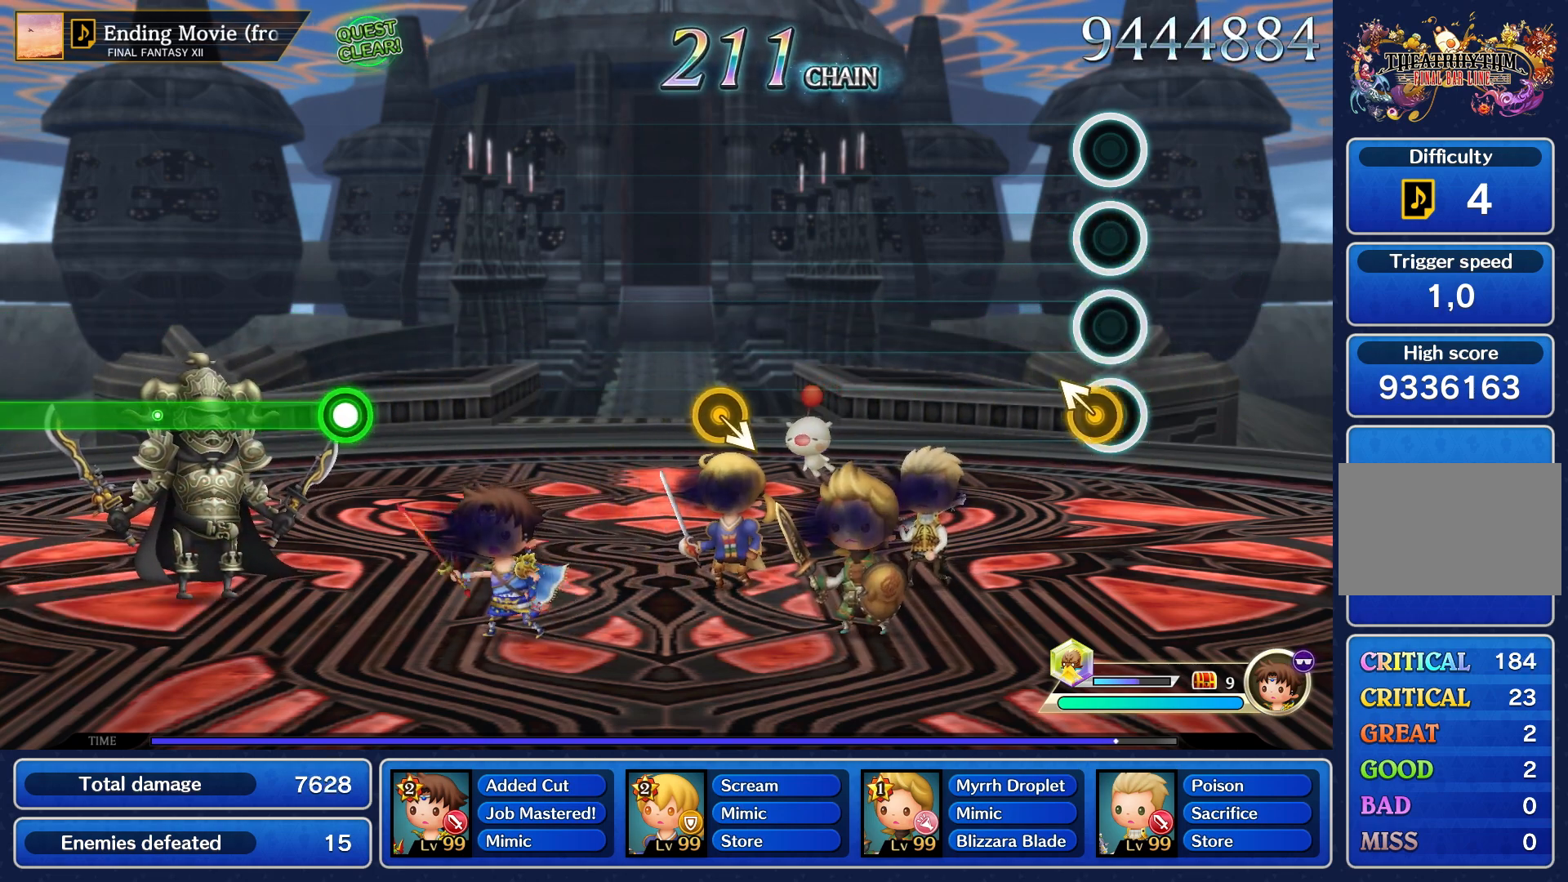
{"buttons": [], "left_stick": "center", "events": [[50, "left_stick", "up"], [133, "left_stick", "center"]]}
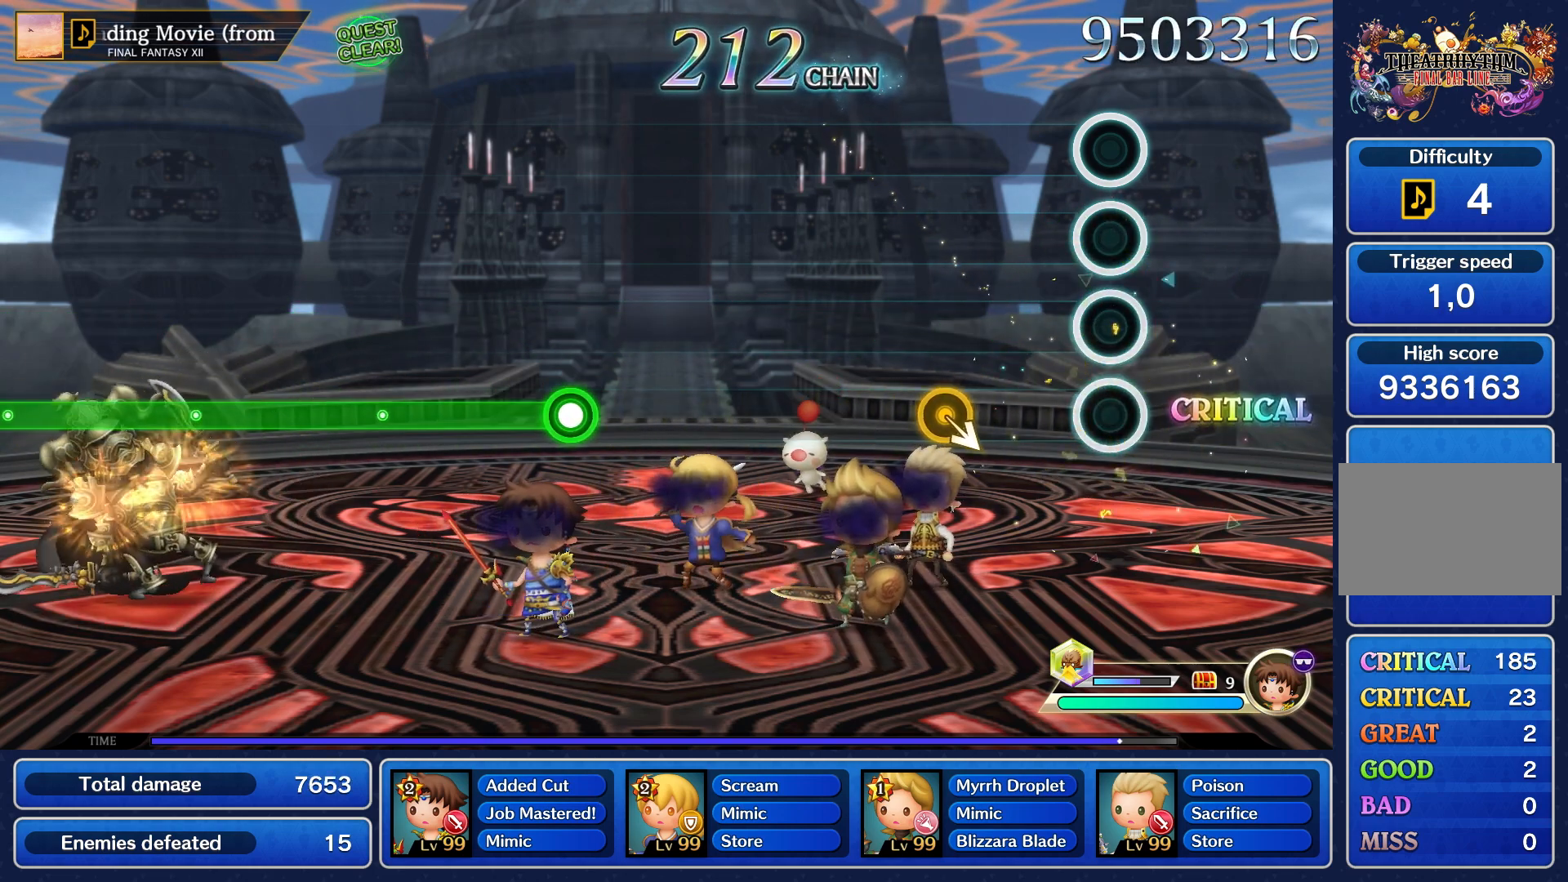
{"buttons": [], "left_stick": "center", "events": []}
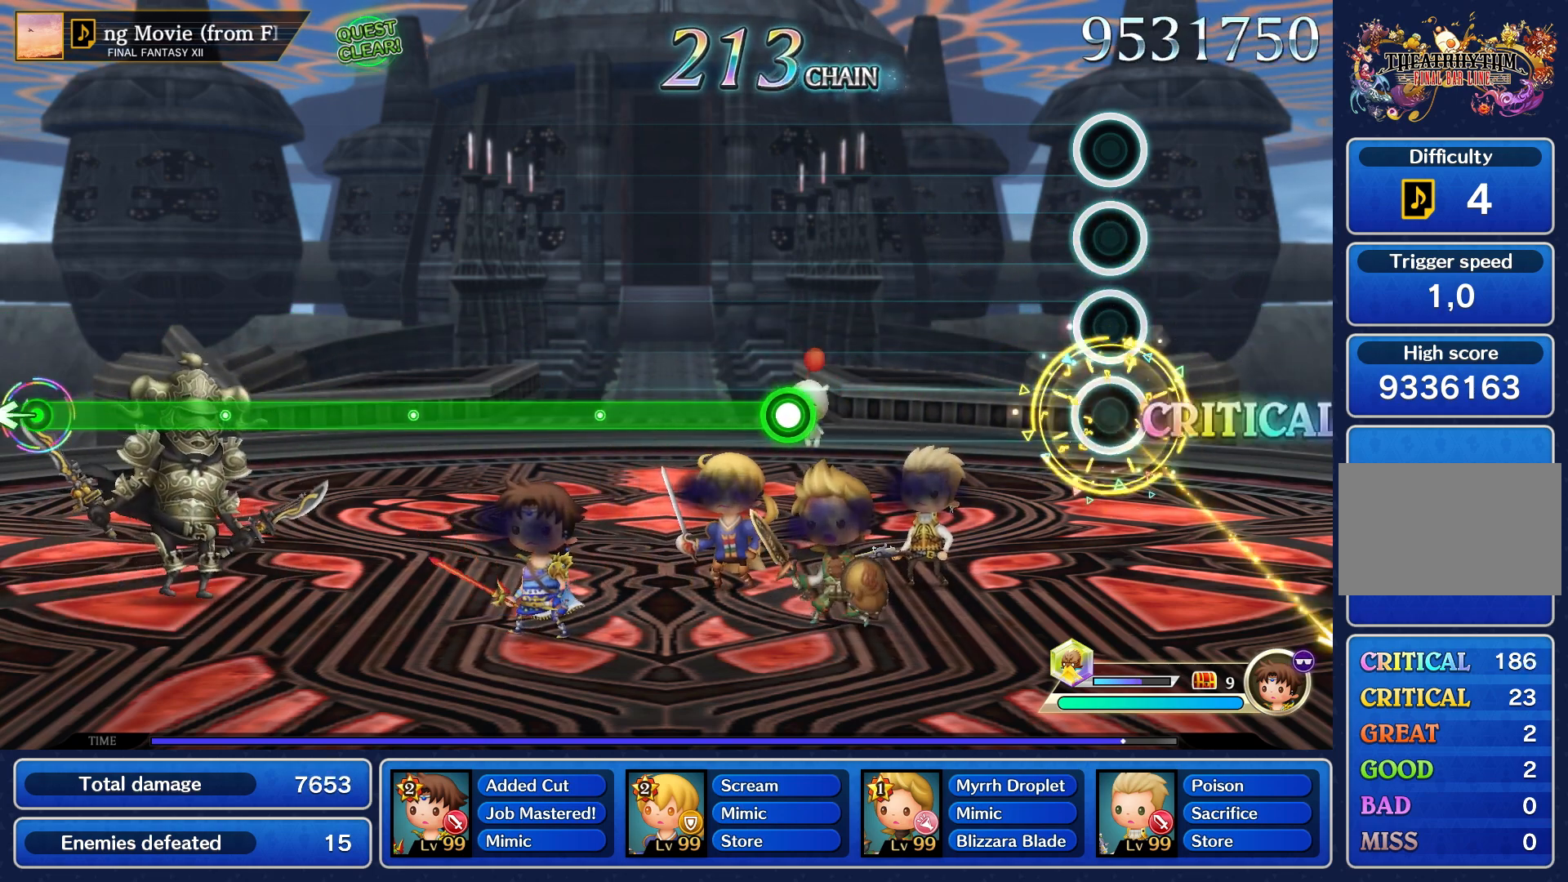
{"buttons": [], "left_stick": "center", "events": []}
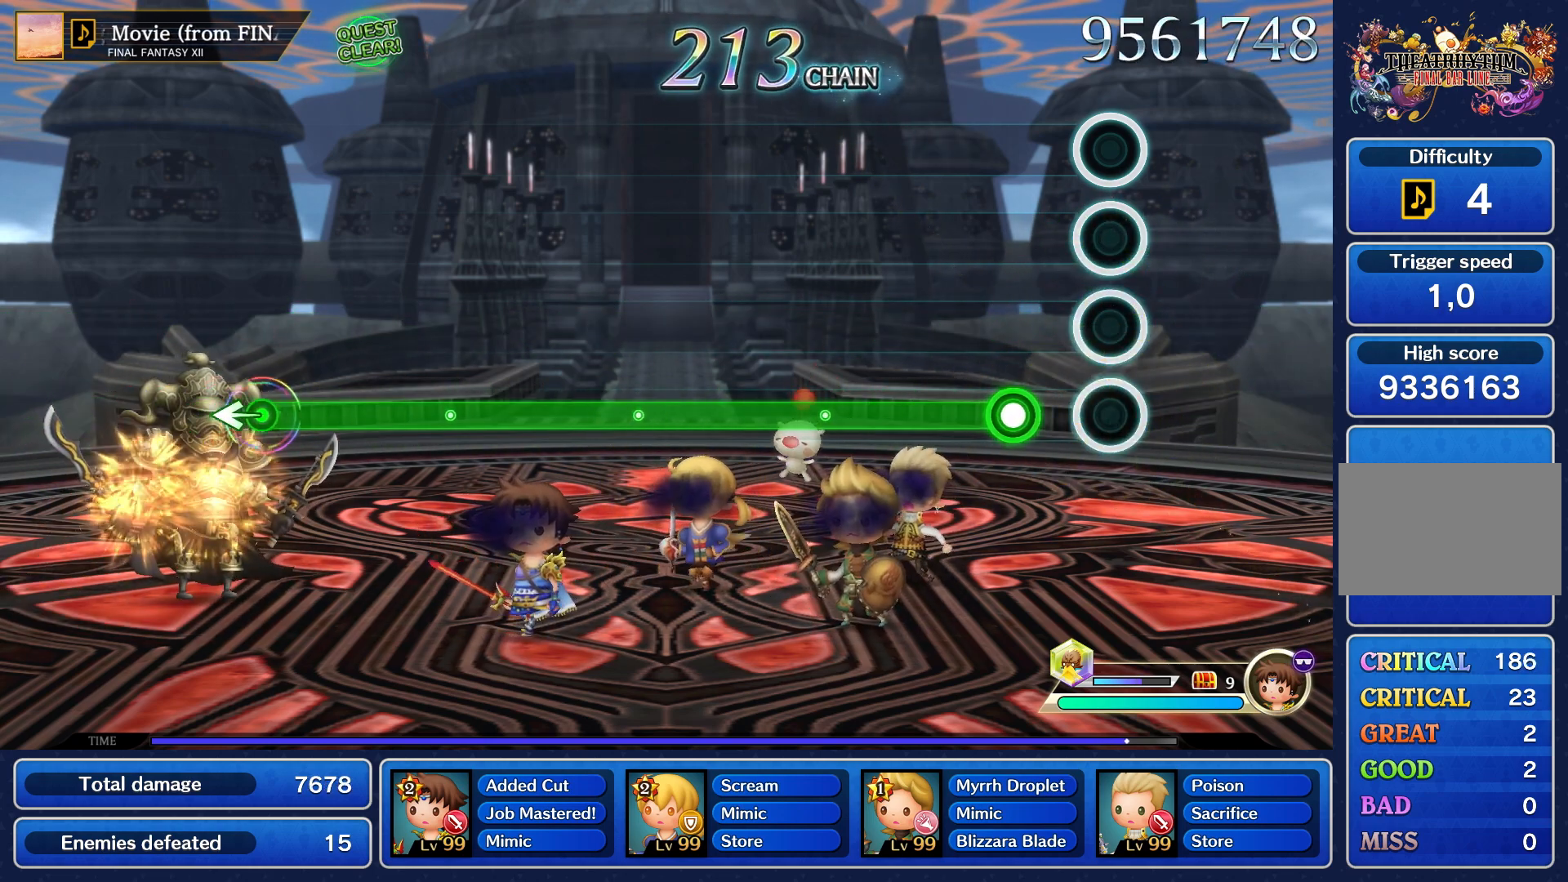
{"buttons": ["R1"], "left_stick": "center", "events": [[250, "R1", "down"]]}
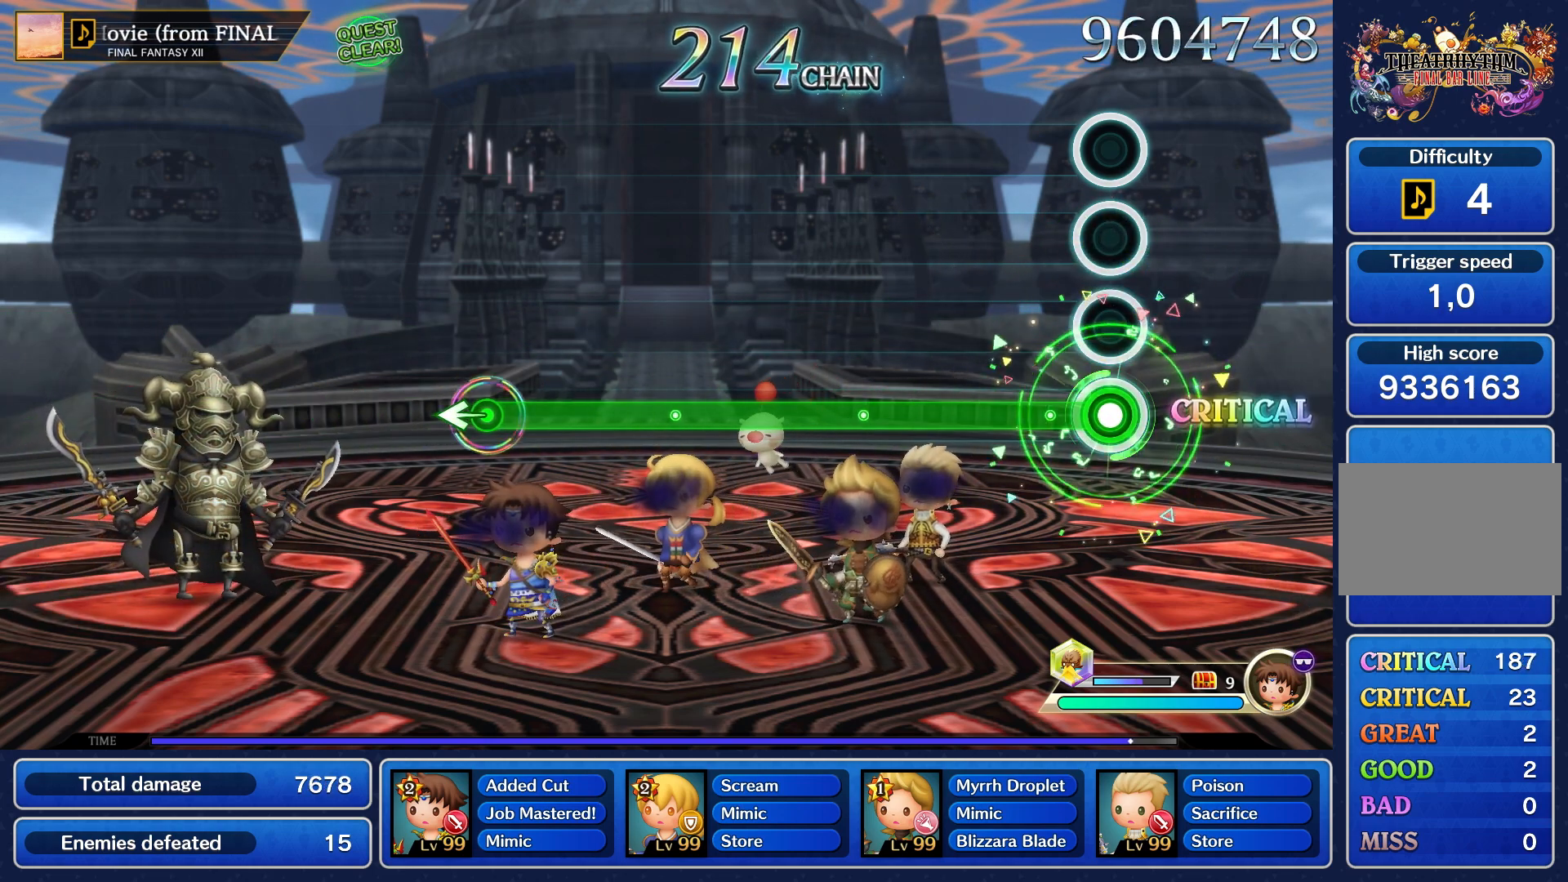
{"buttons": ["R1"], "left_stick": "center", "events": []}
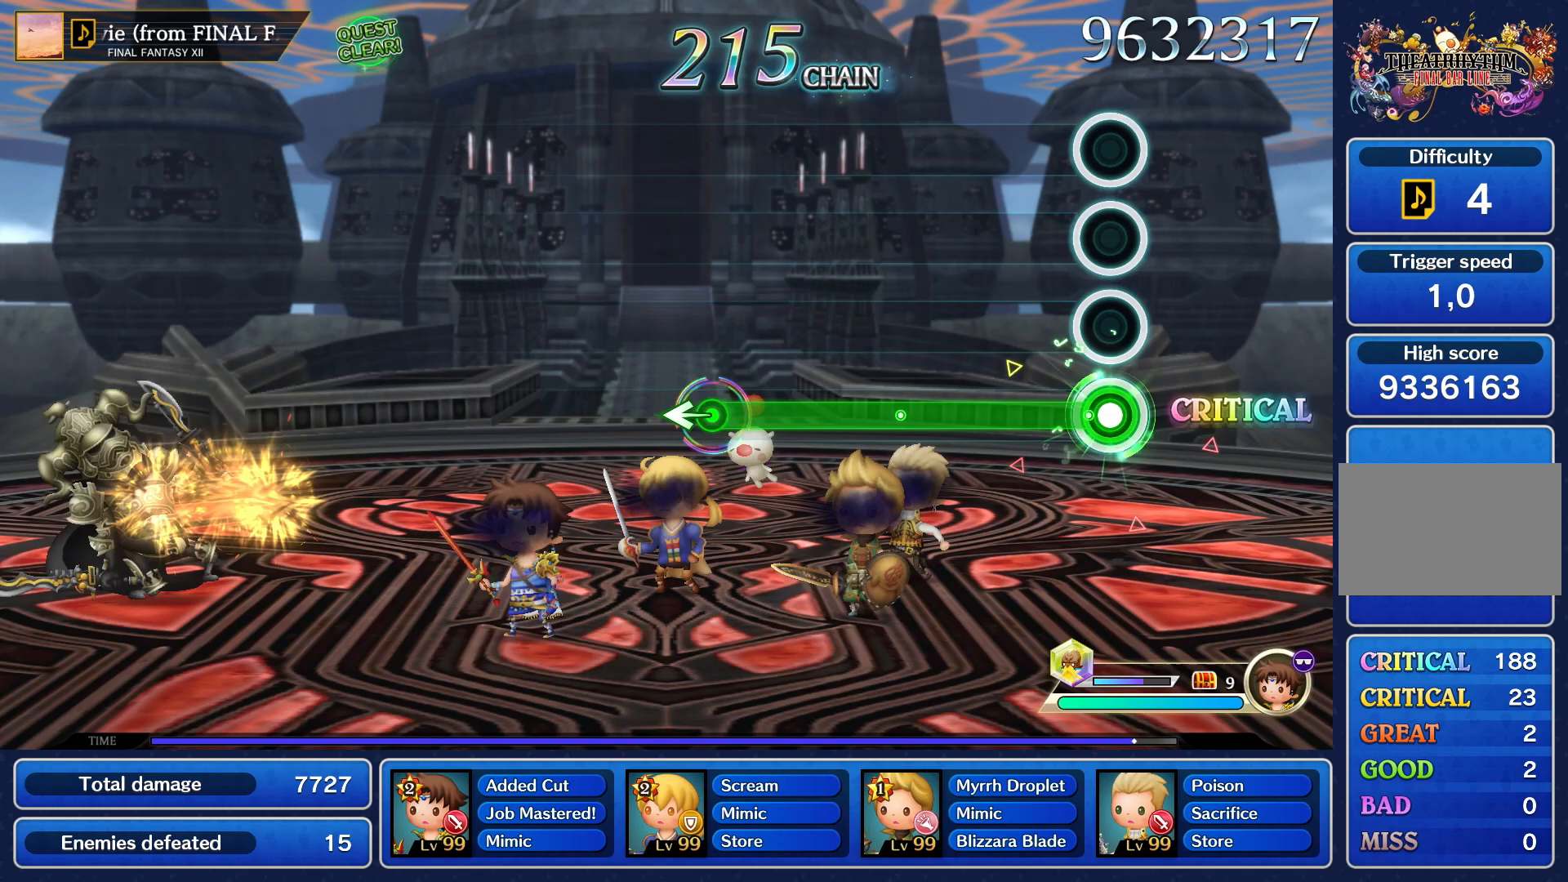
{"buttons": ["R1"], "left_stick": "center", "events": []}
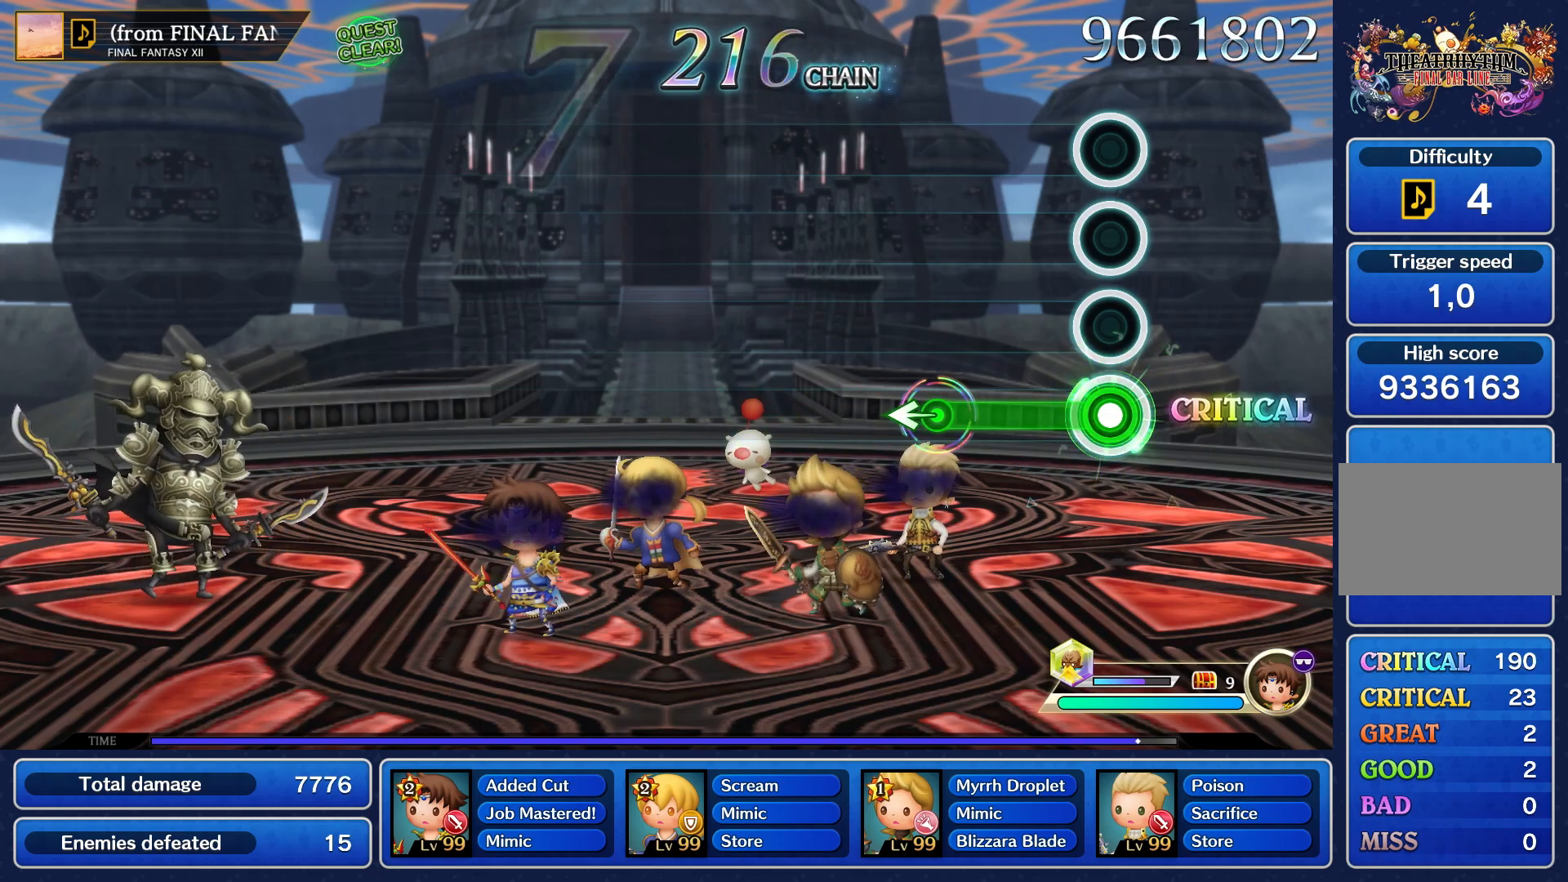
{"buttons": [], "left_stick": "center", "events": [[450, "R1", "up"]]}